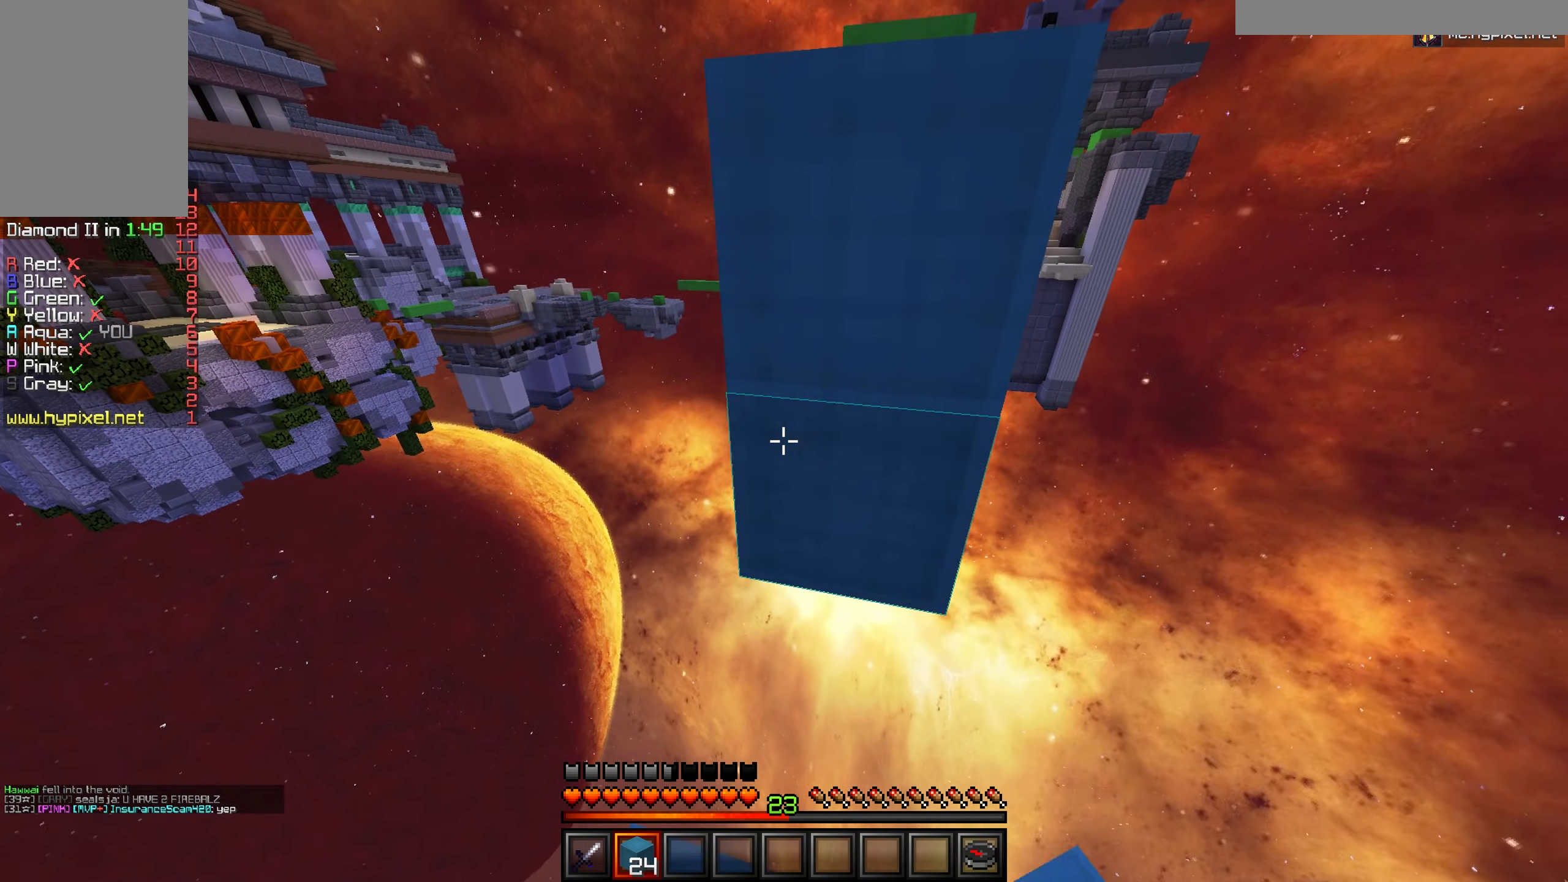
Gameplay with keyboard and mouse; each line is a JSON object with the keys and mouse buttons held at the frame after it. "events" lists presses ("down") and releases ("up") of "a", "d", "s", "w", "mouse_left" and "mouse_right" between this image and that frame as [ms after this image, input, new state], when the widget could be followed in between. "mouse_left", "mouse_right" = the "left", "right" buttons of the "mouse" list. No other keys are recorded. Fast repeated clicks can show as one long hold. Mouse movement is not recorded.
{"keys": [], "mouse": [], "events": [[33, "mouse_right", "up"], [66, "mouse_right", "down"], [166, "mouse_right", "up"], [283, "a", "down"], [400, "s", "up"], [450, "a", "up"]]}
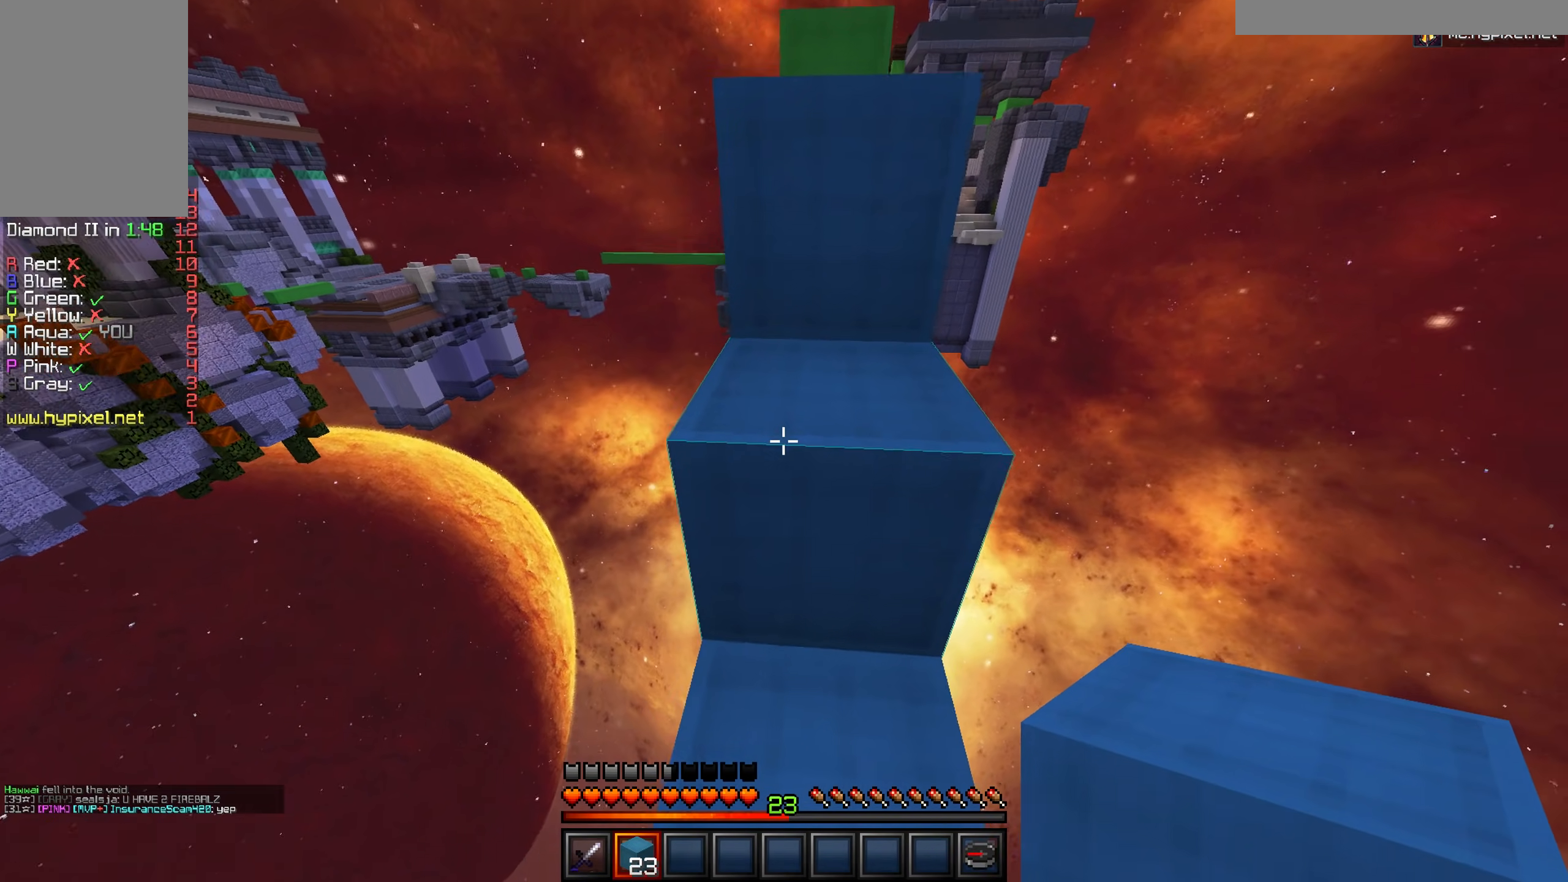
{"keys": ["w"], "mouse": [], "events": [[34, "w", "down"]]}
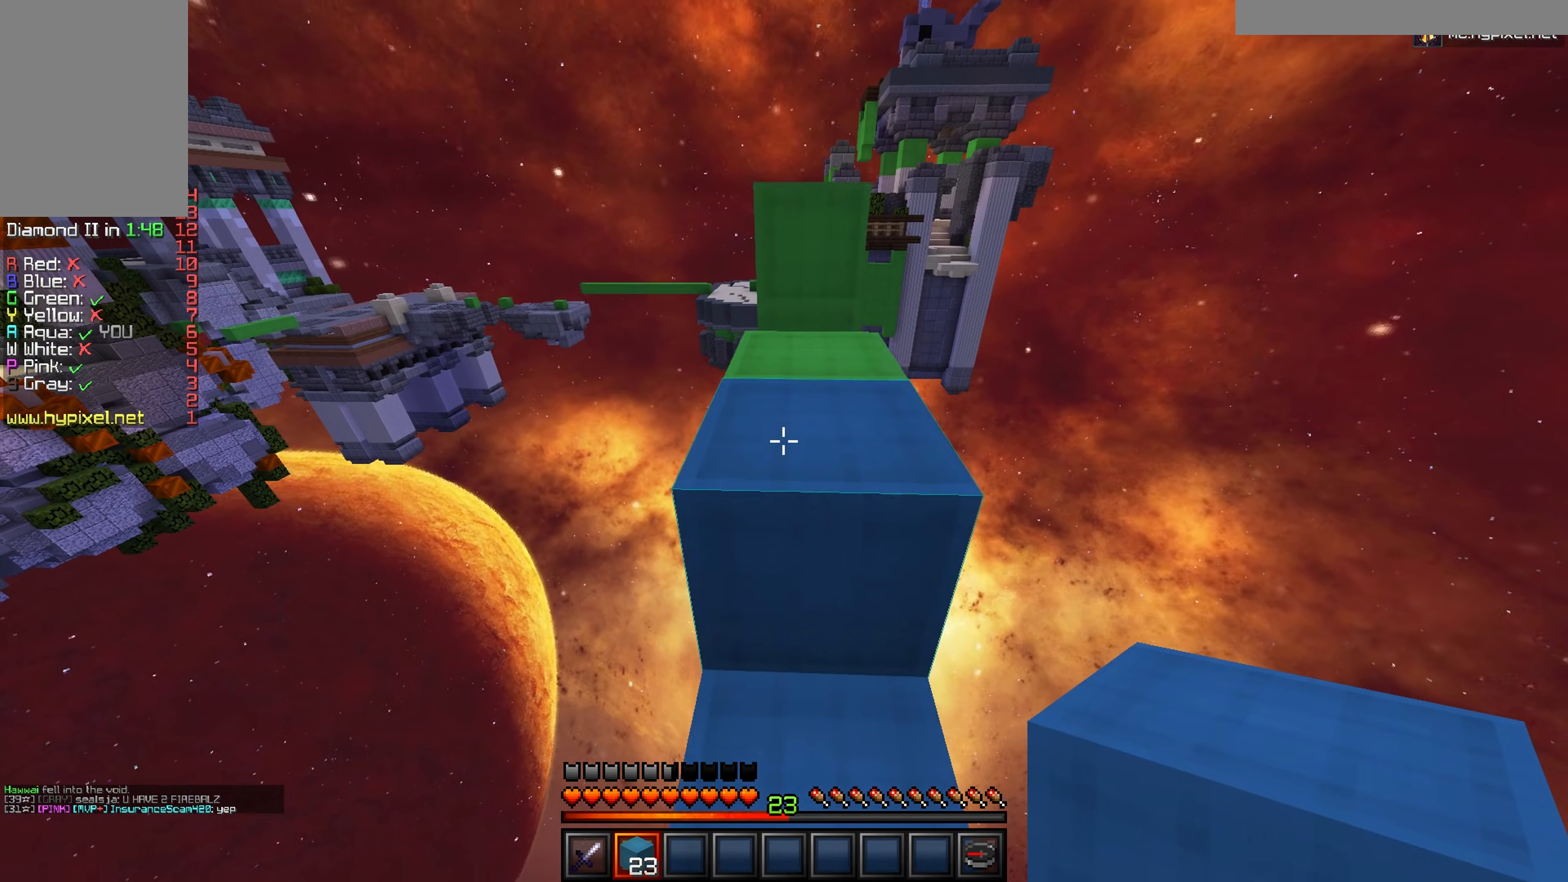
{"keys": ["w"], "mouse": [], "events": []}
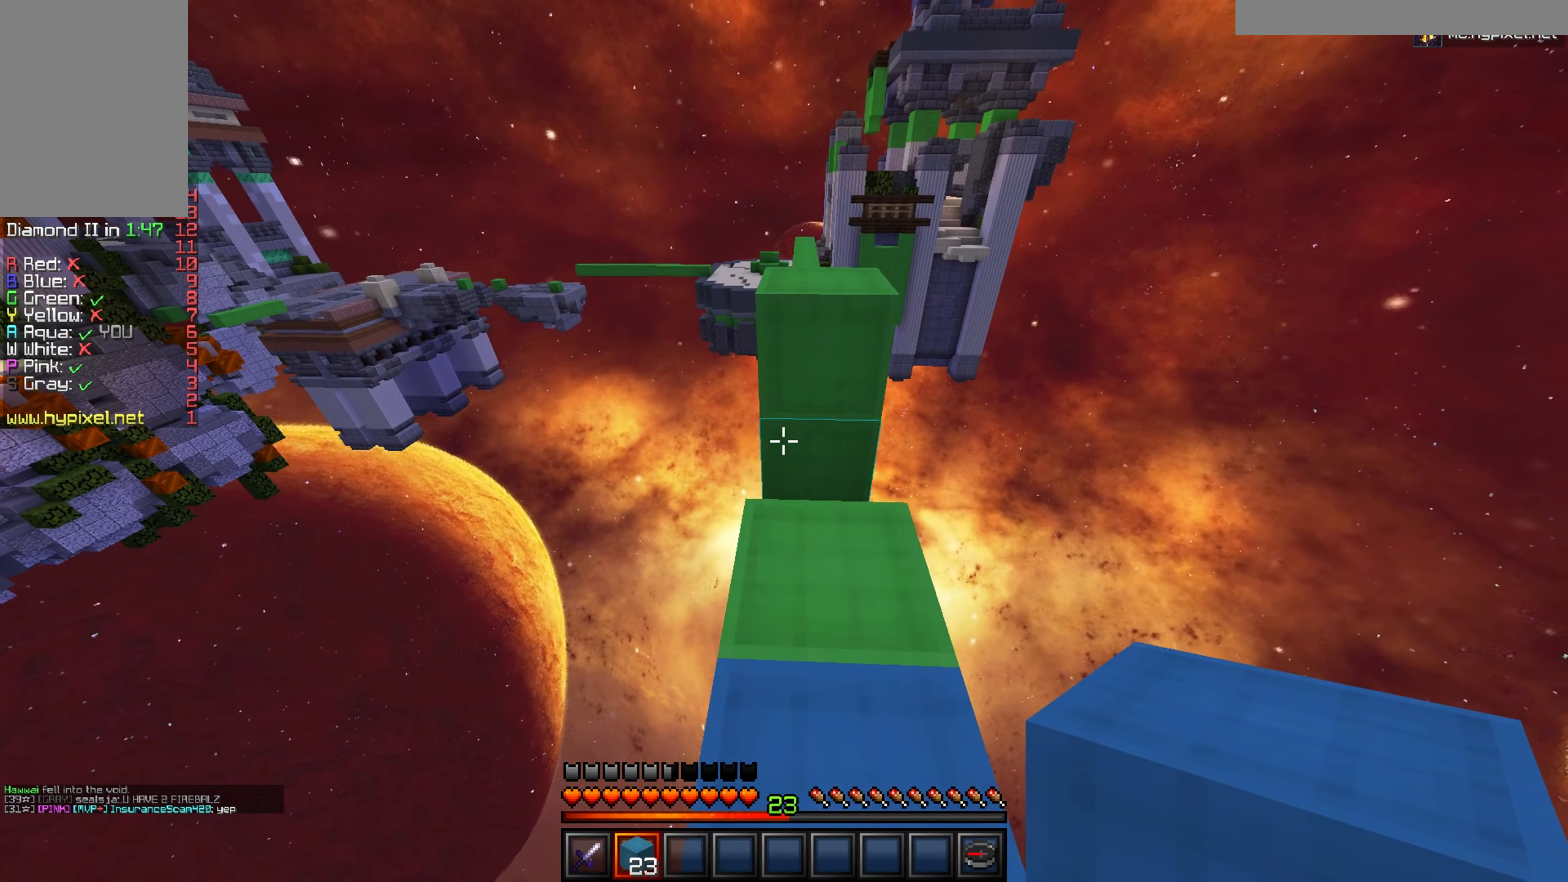
{"keys": ["w"], "mouse": [], "events": []}
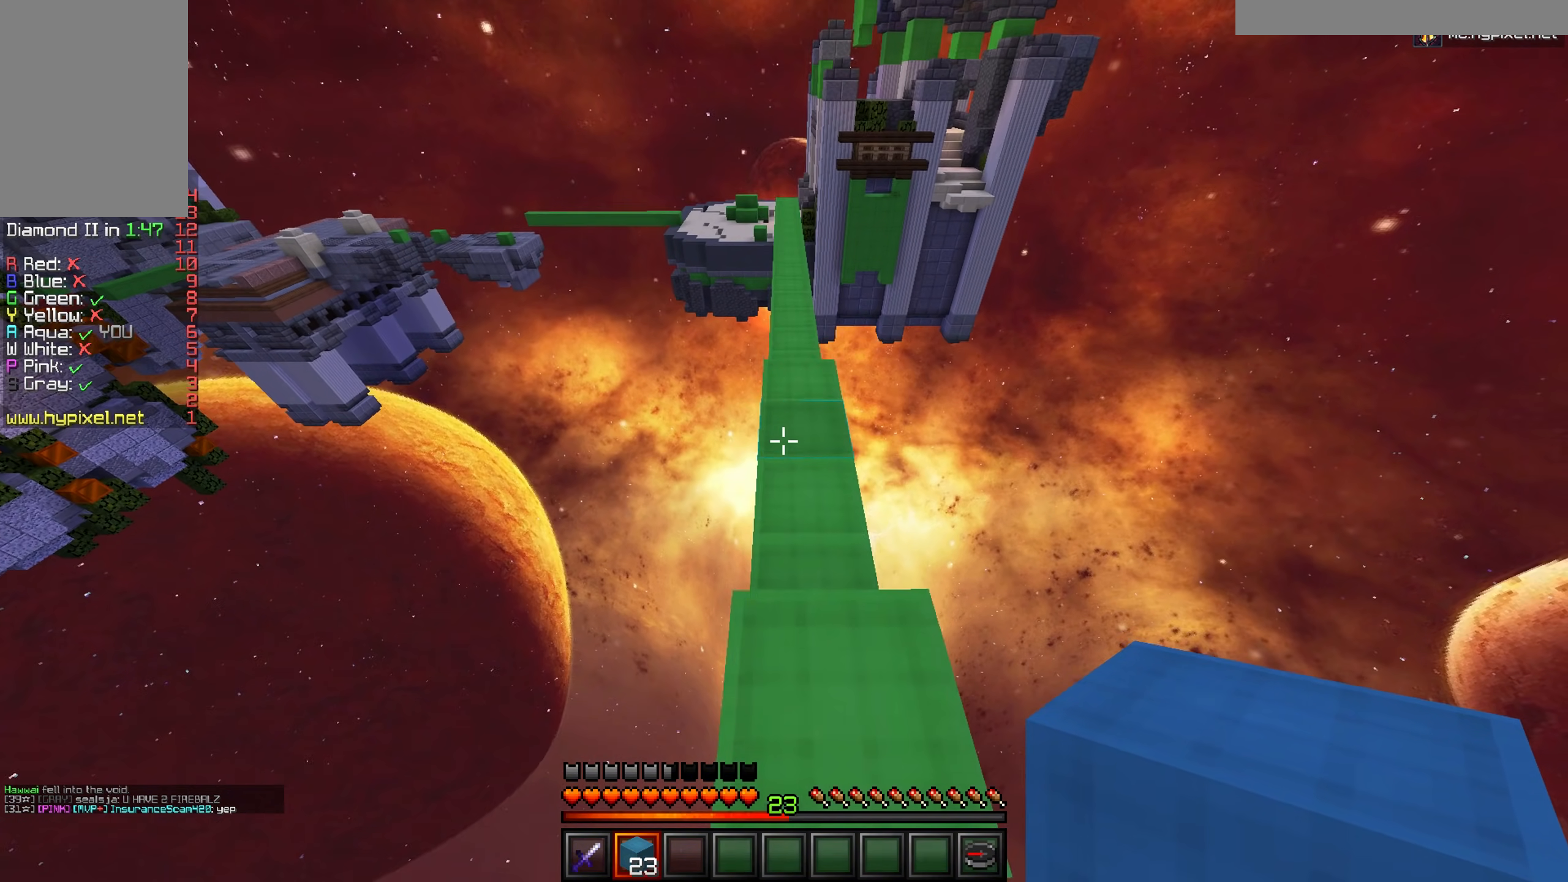
{"keys": ["w"], "mouse": [], "events": []}
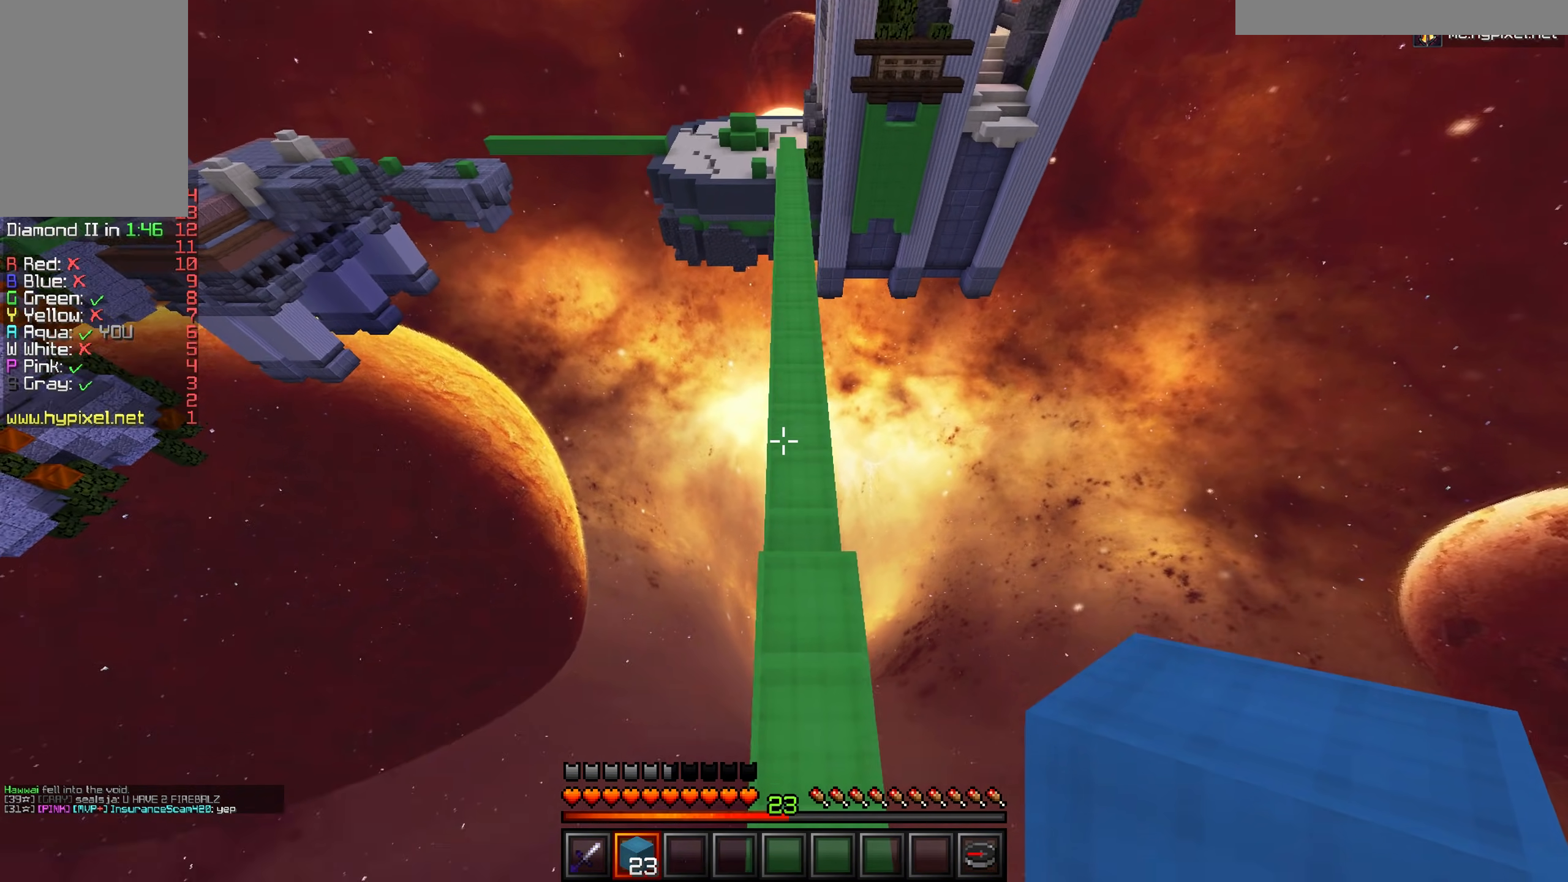
{"keys": ["w"], "mouse": [], "events": [[334, "mouse_right", "down"], [451, "mouse_right", "up"]]}
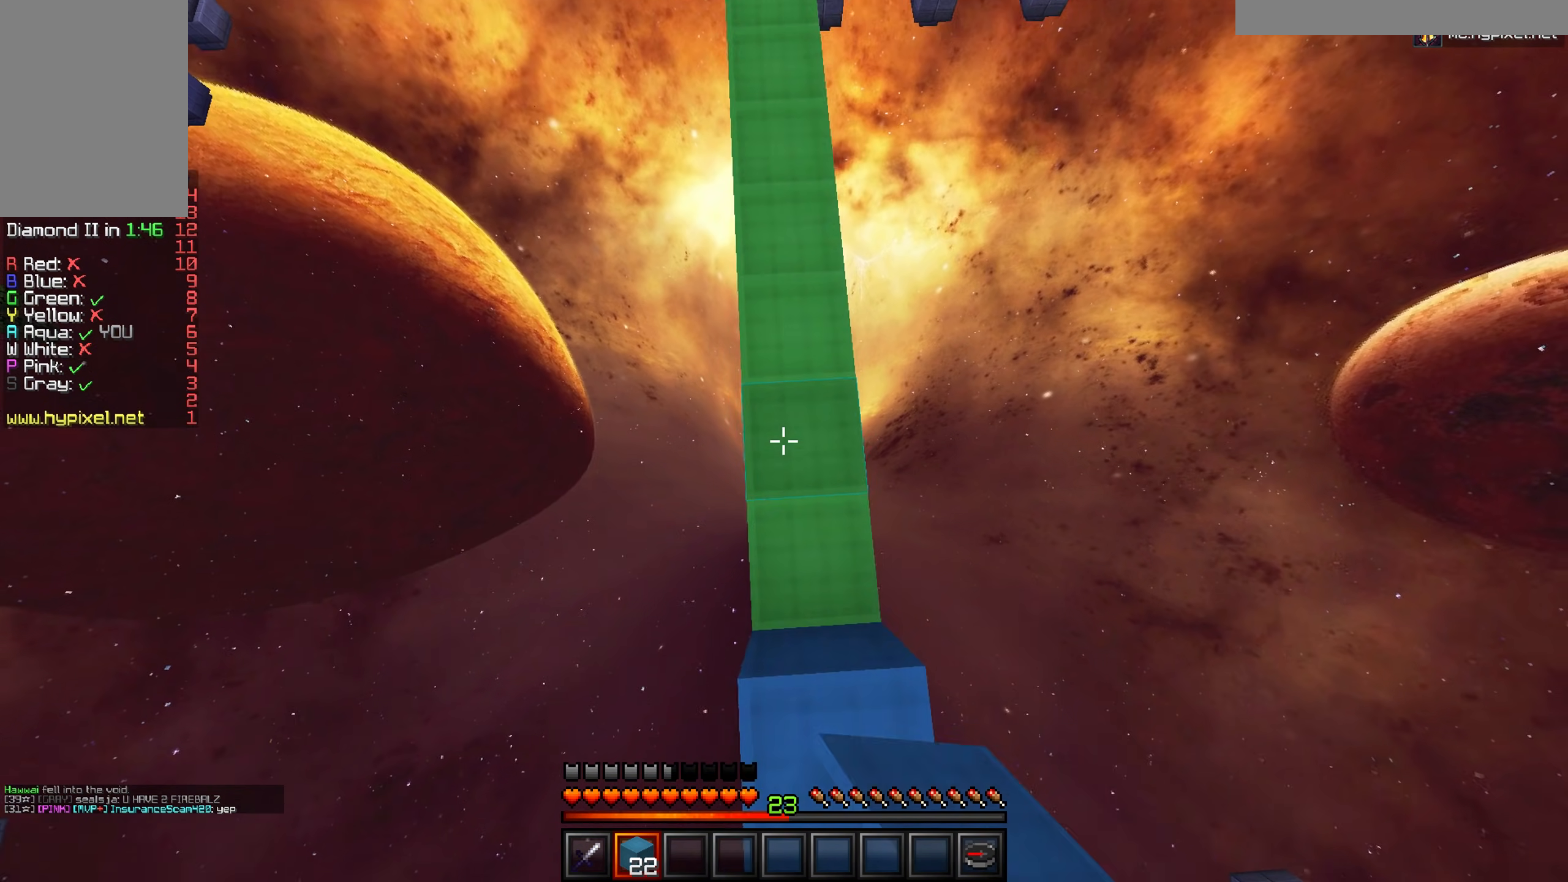
{"keys": ["w"], "mouse": [], "events": [[383, "mouse_right", "down"], [500, "mouse_right", "up"]]}
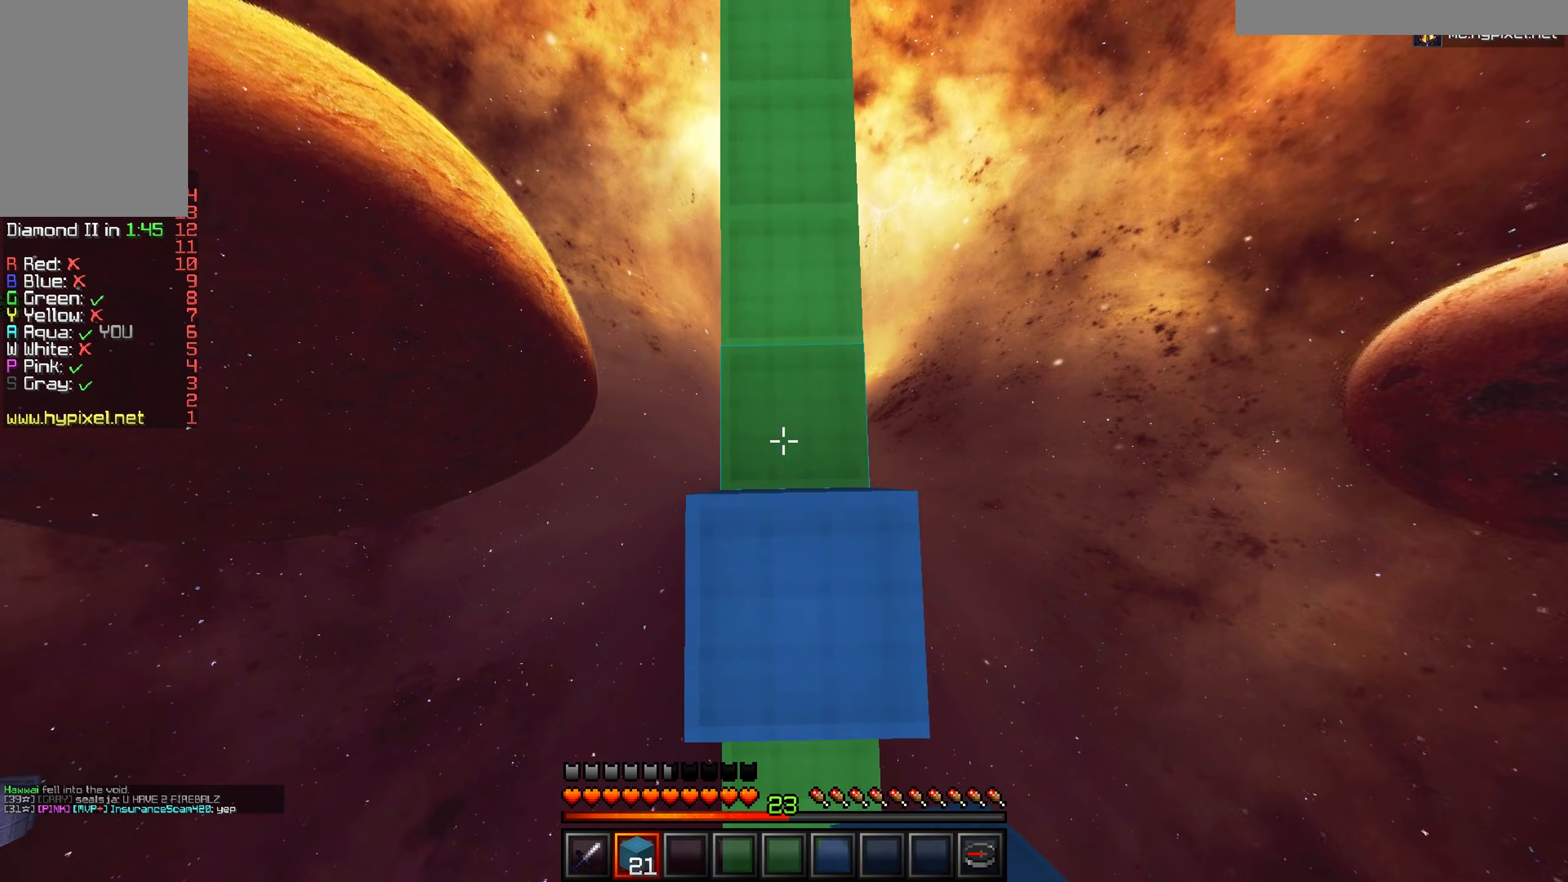
{"keys": ["w"], "mouse": ["right"], "events": [[484, "mouse_right", "down"]]}
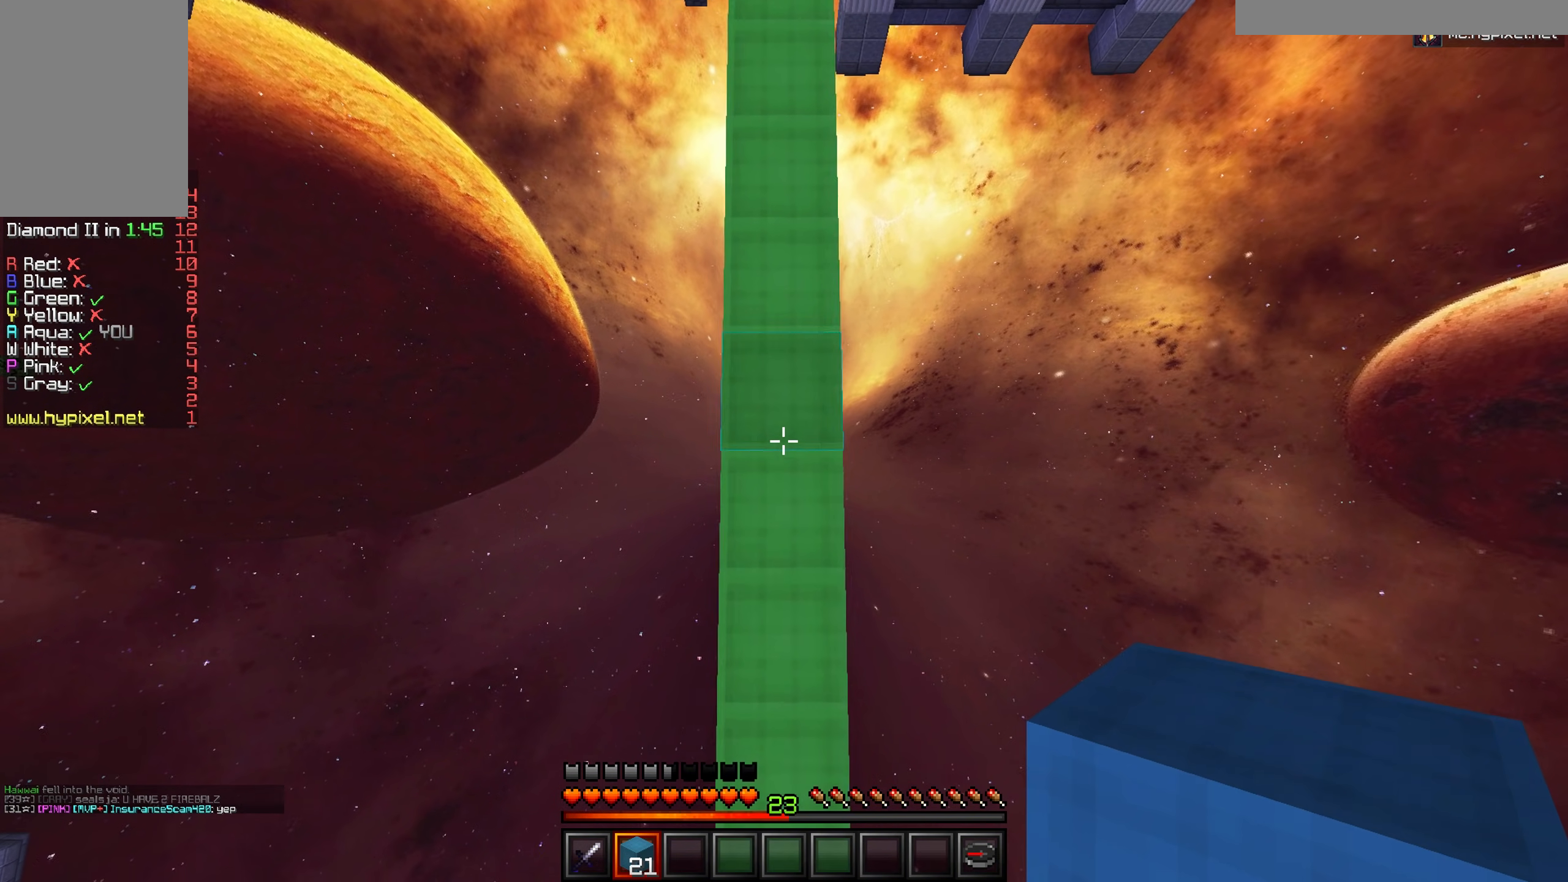
{"keys": ["w"], "mouse": [], "events": [[166, "mouse_right", "up"]]}
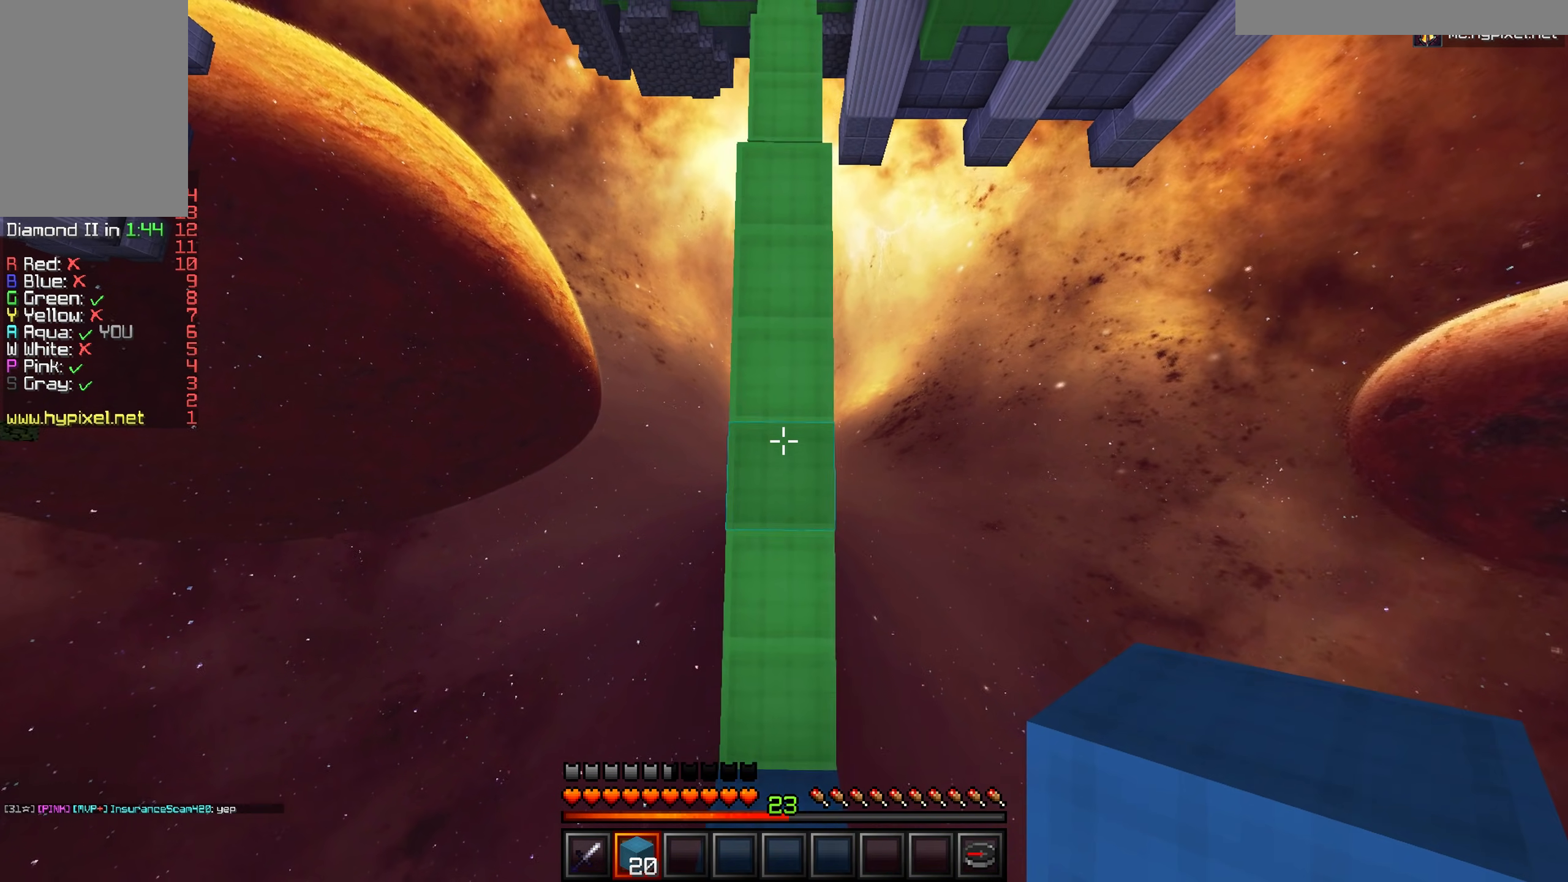
{"keys": ["w"], "mouse": [], "events": [[50, "mouse_right", "down"], [167, "mouse_right", "up"]]}
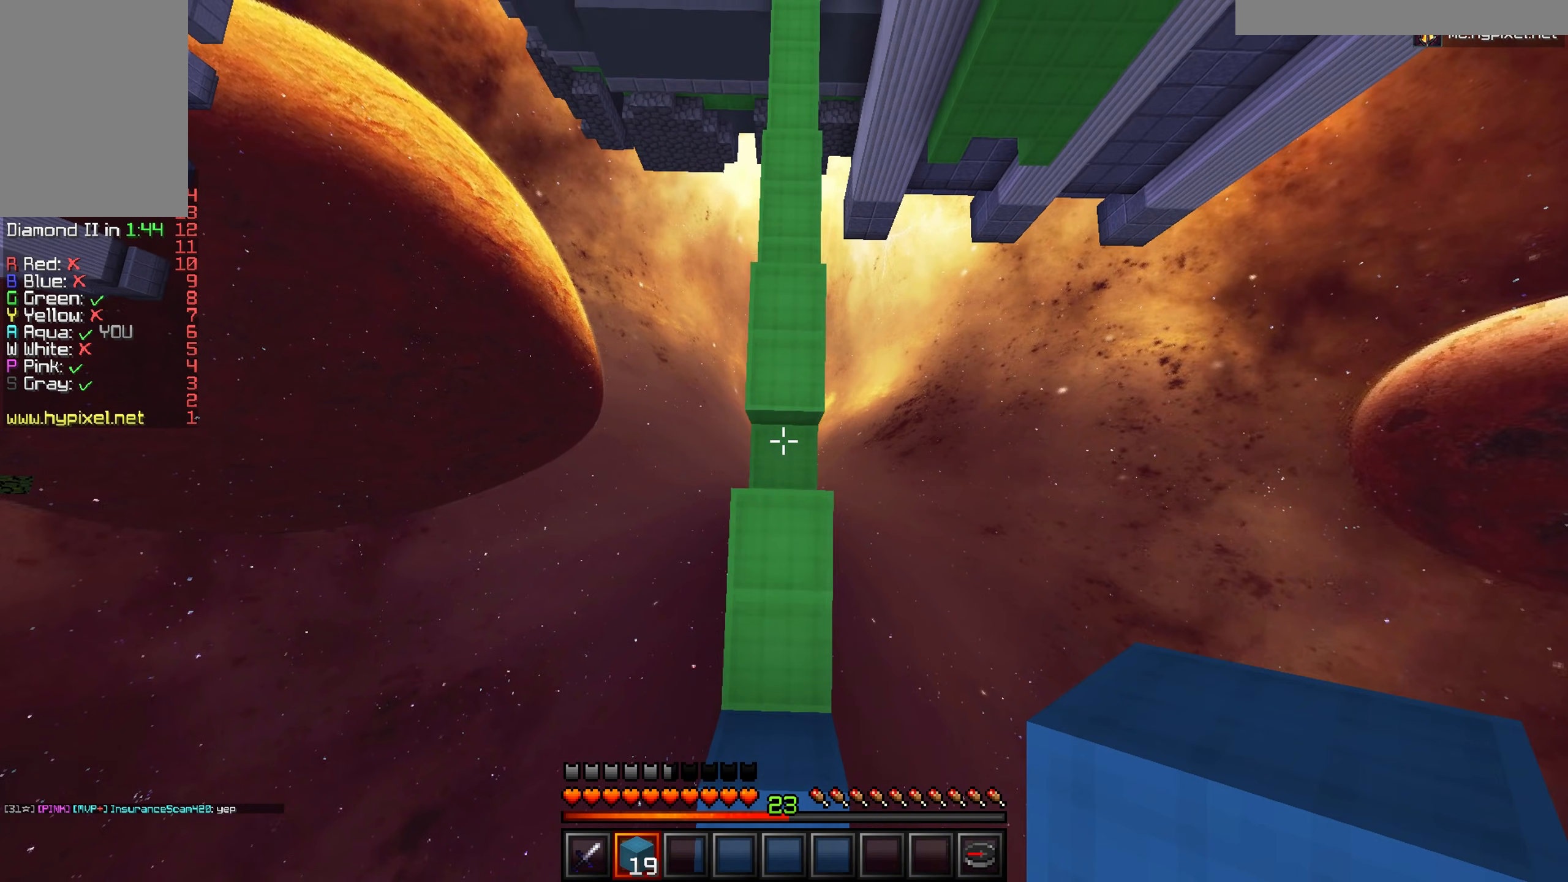
{"keys": ["w"], "mouse": [], "events": [[250, "mouse_right", "down"], [400, "mouse_right", "up"]]}
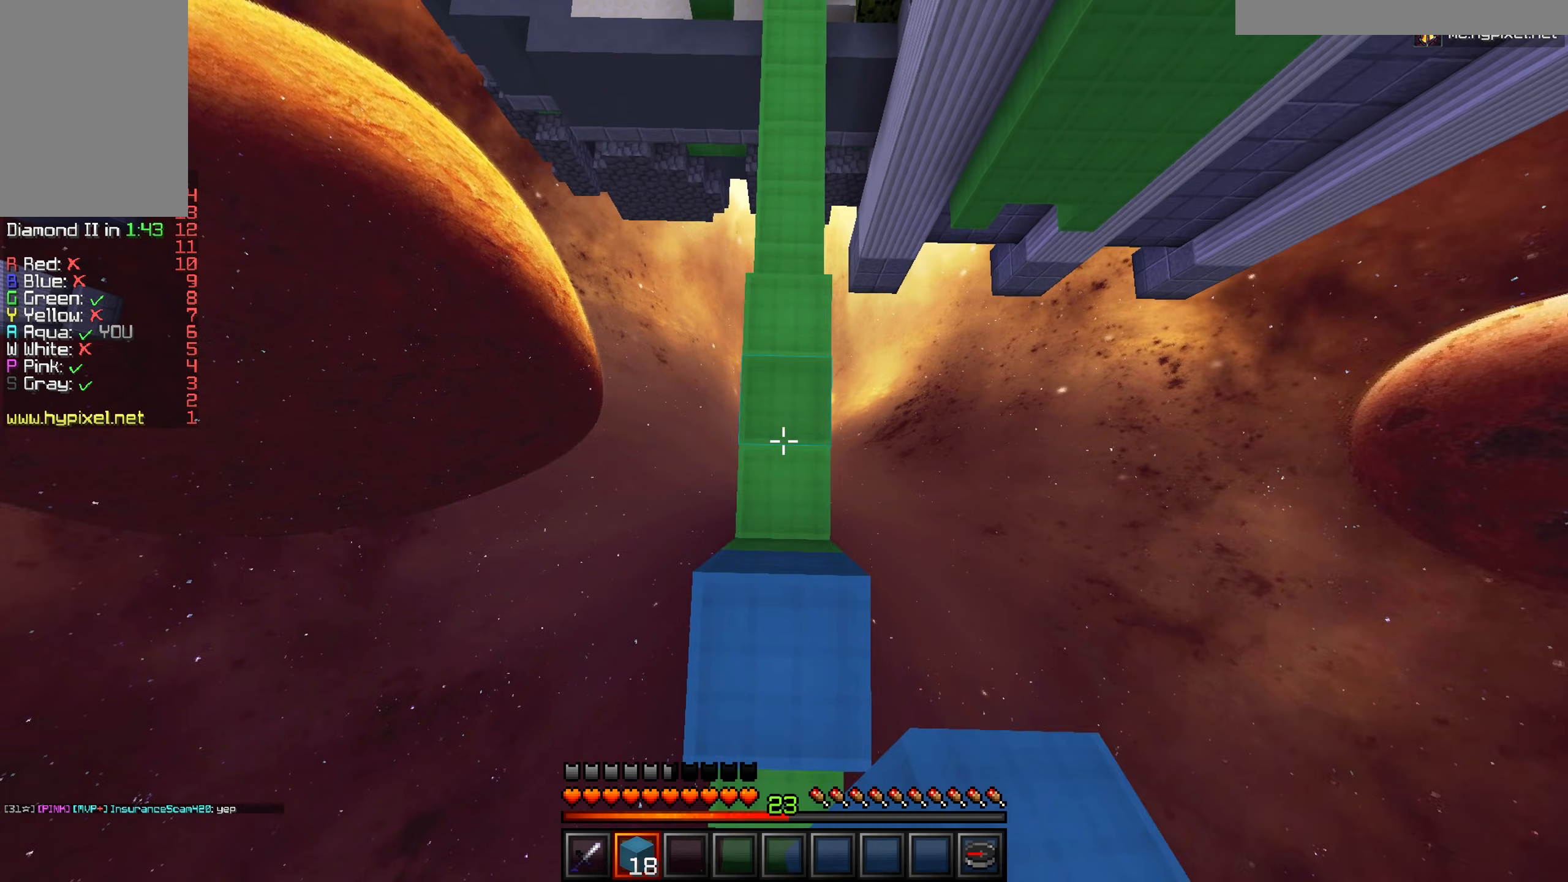
{"keys": ["w"], "mouse": [], "events": []}
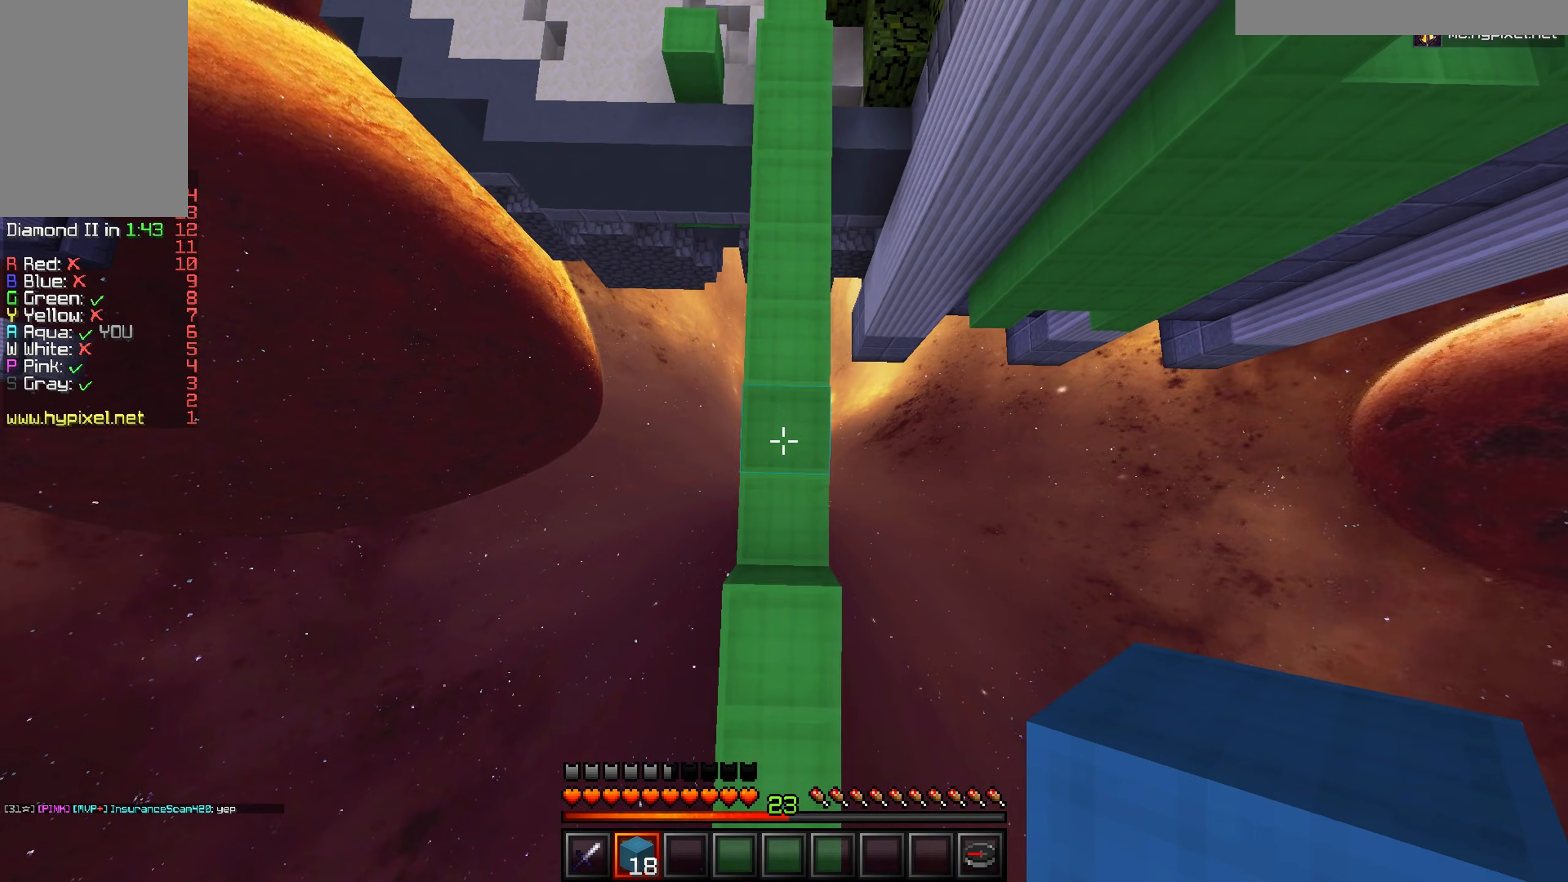
{"keys": ["w"], "mouse": [], "events": [[83, "mouse_right", "down"], [217, "mouse_right", "up"]]}
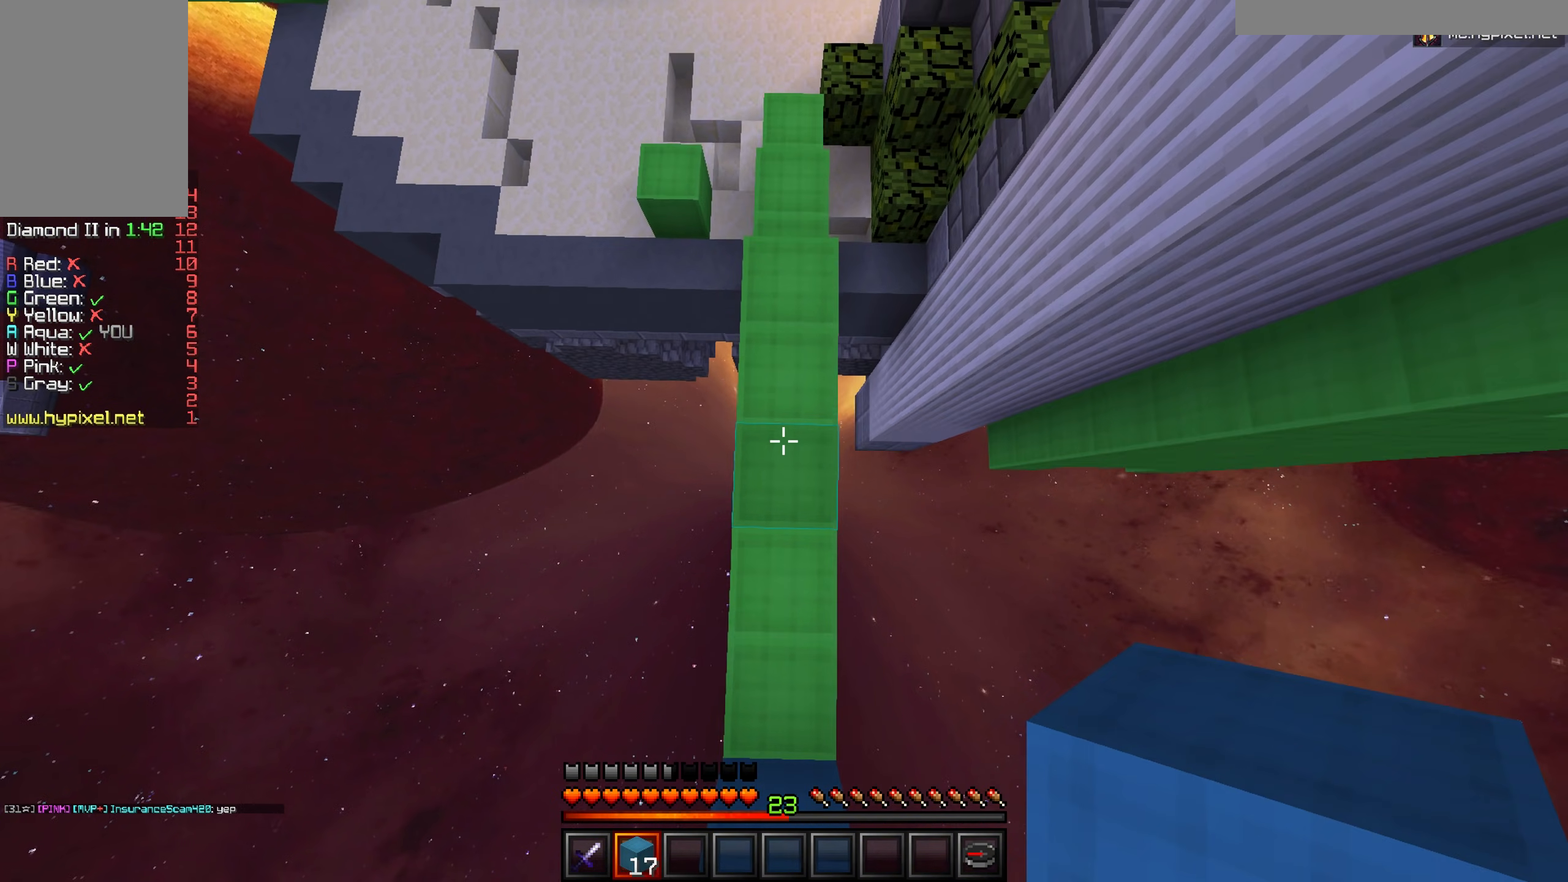
{"keys": ["w"], "mouse": [], "events": [[117, "mouse_right", "down"], [234, "mouse_right", "up"]]}
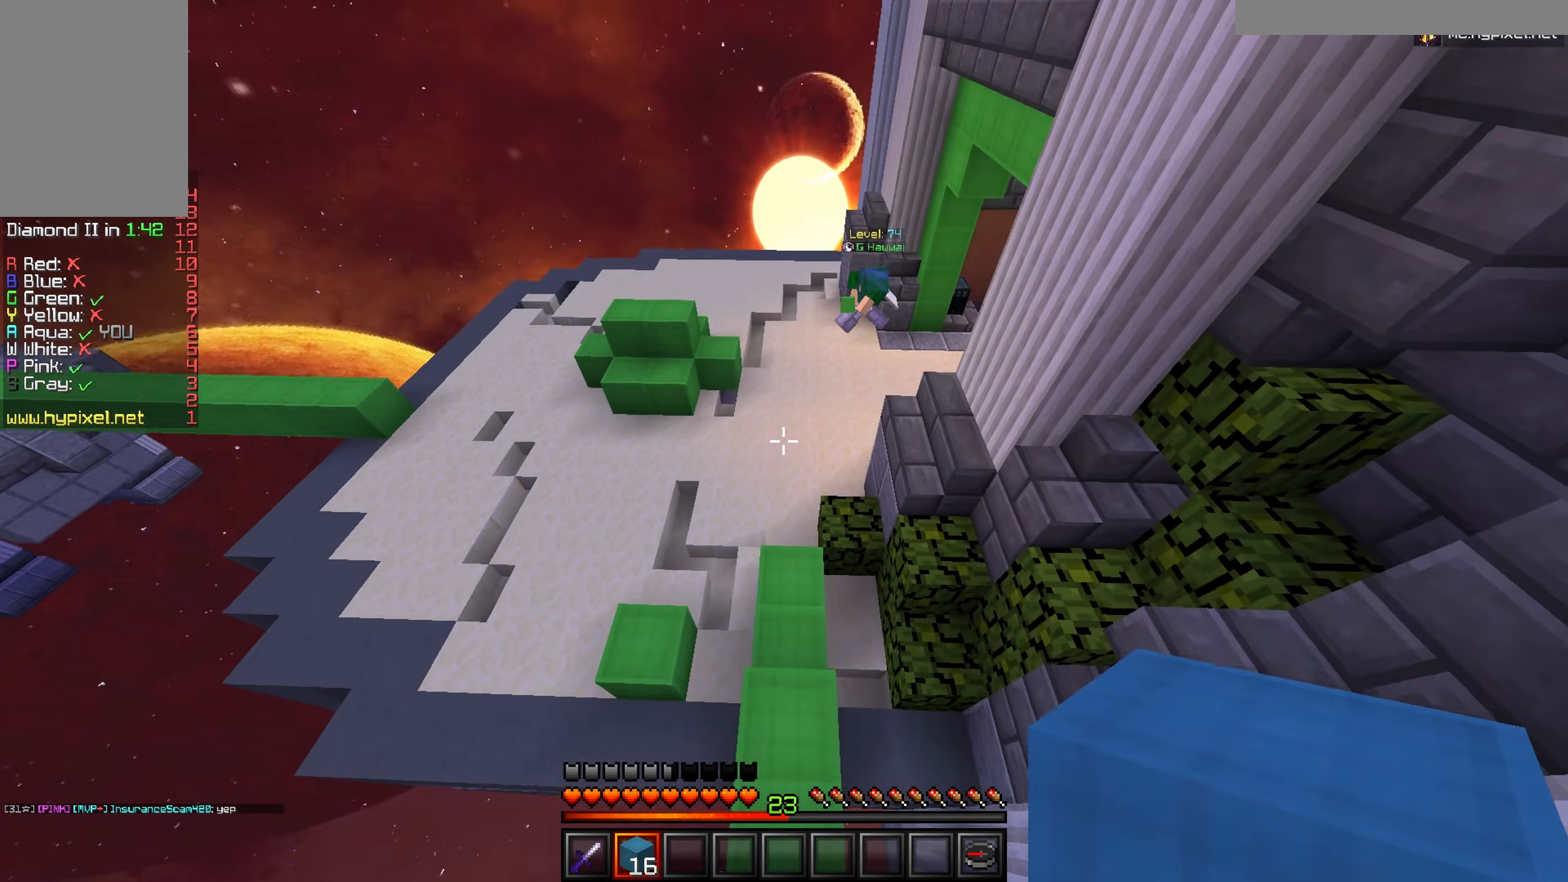
{"keys": ["w"], "mouse": [], "events": [[350, "mouse_right", "down"], [467, "mouse_right", "up"]]}
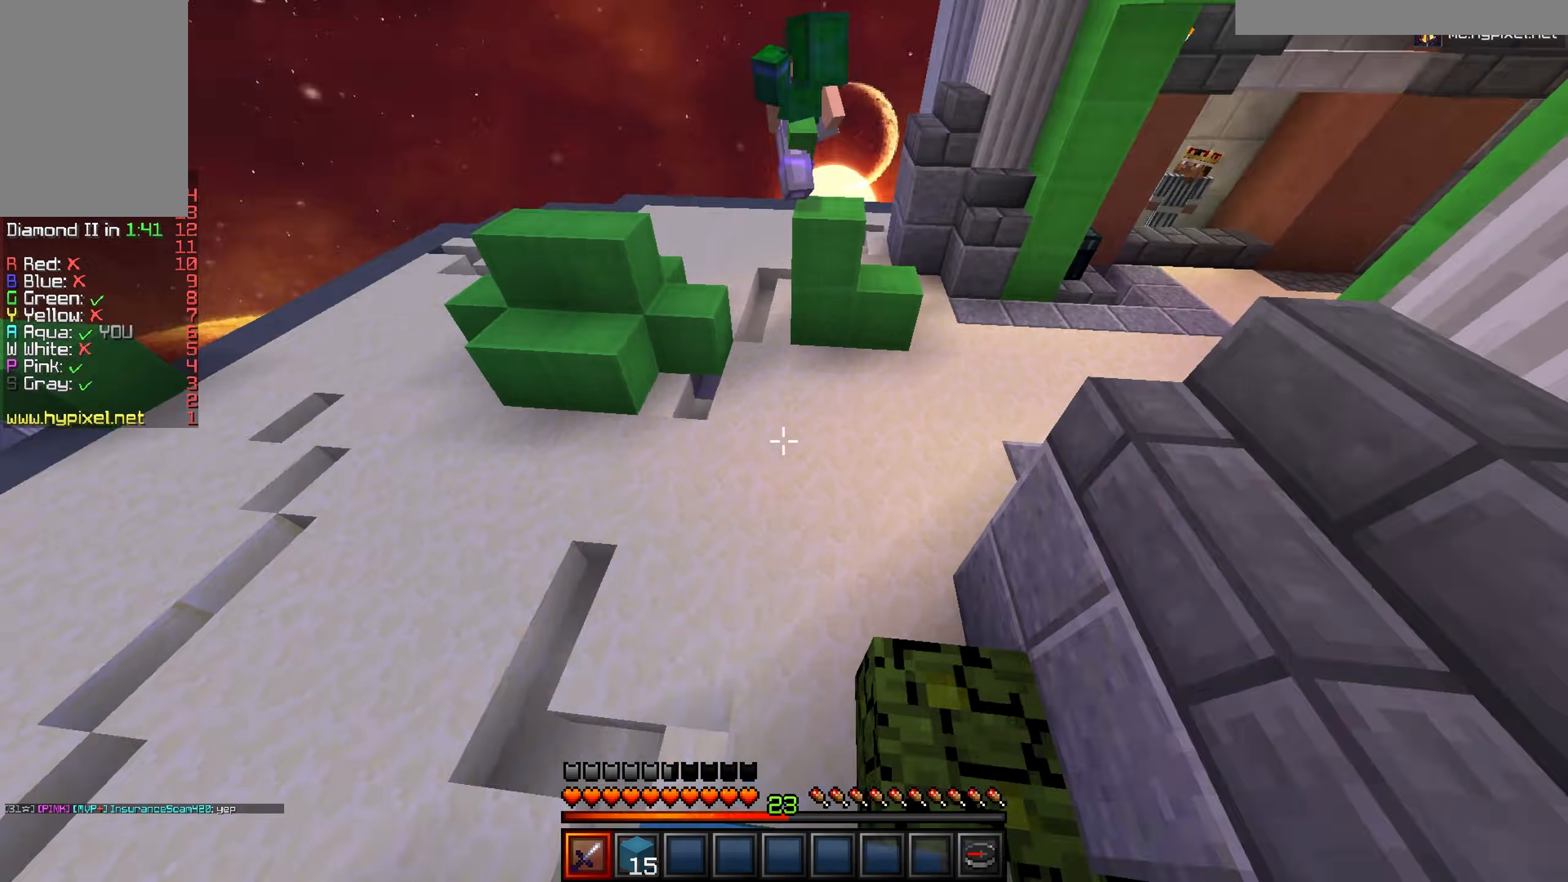
{"keys": ["w"], "mouse": ["left"], "events": [[50, "mouse_left", "down"]]}
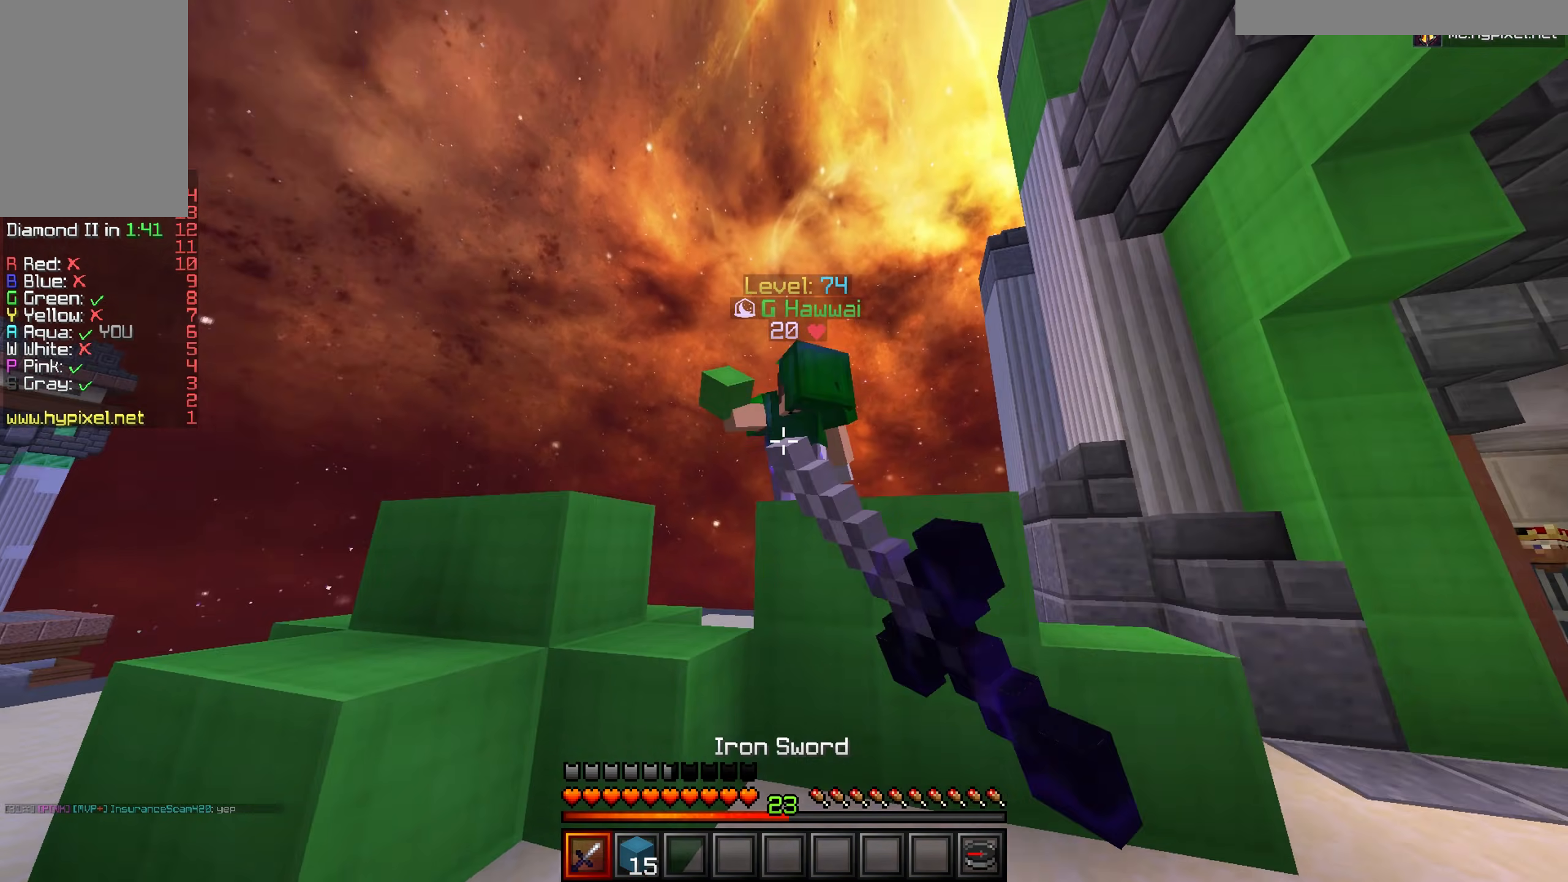
{"keys": ["a", "w"], "mouse": ["left"], "events": [[450, "a", "down"]]}
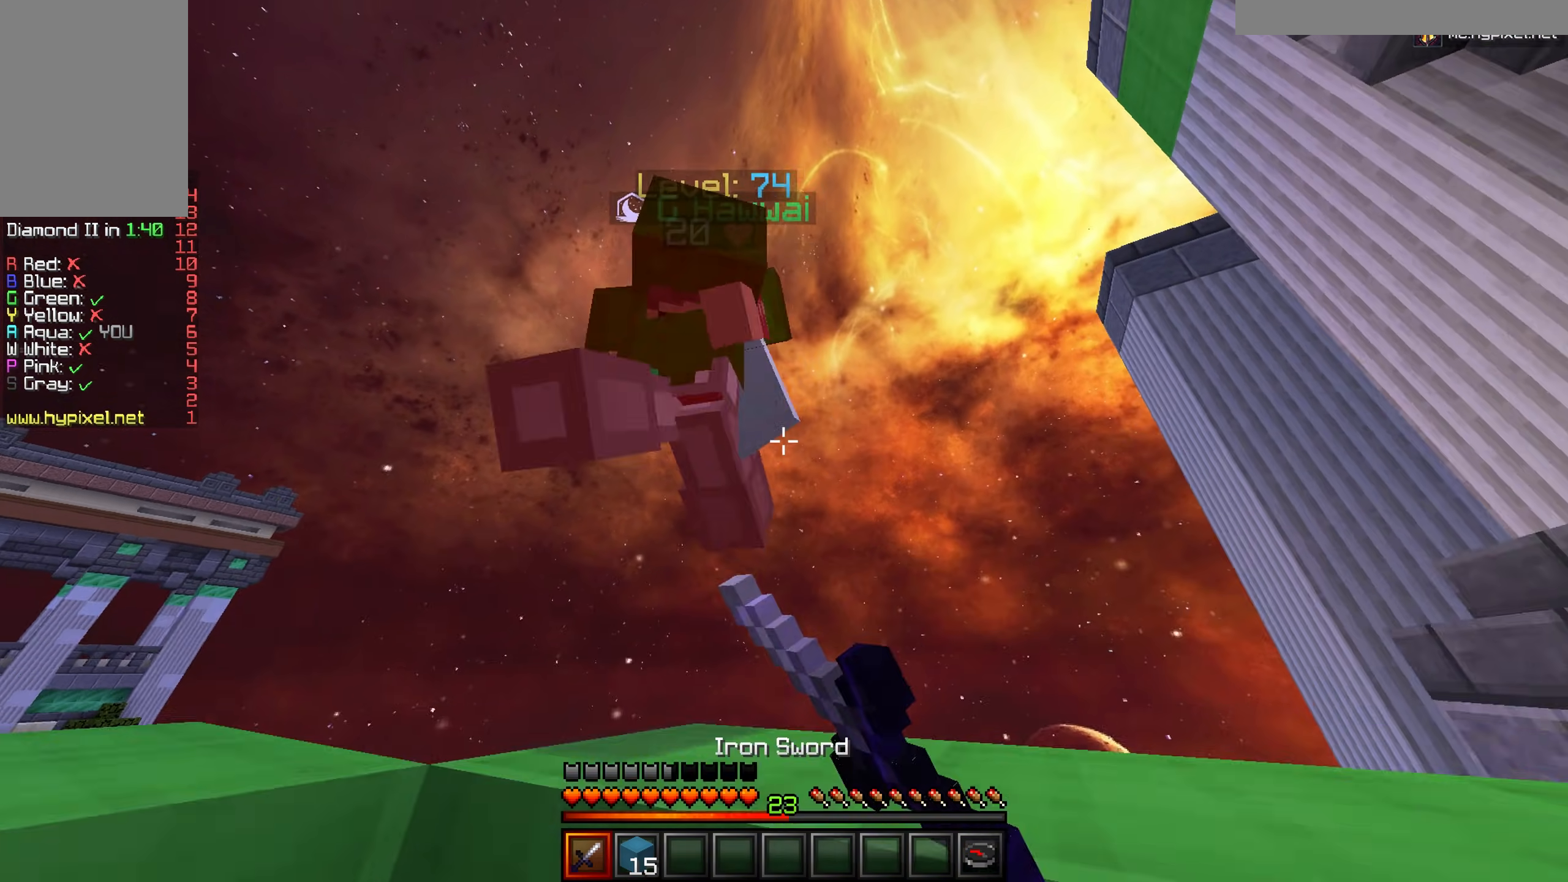
{"keys": ["w"], "mouse": ["left"], "events": [[351, "a", "up"]]}
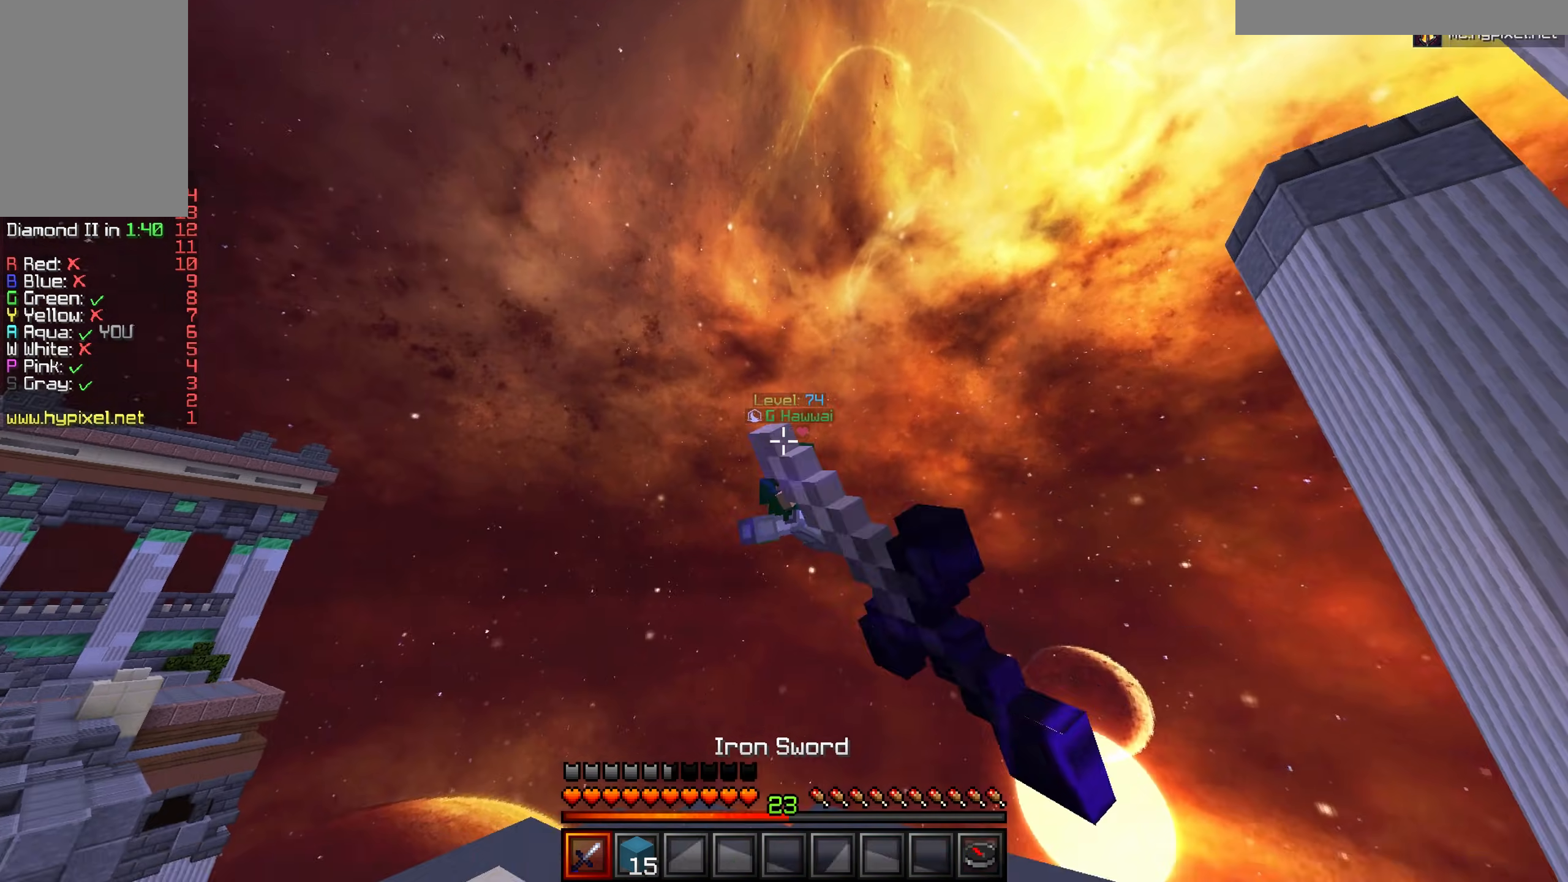
{"keys": ["d", "w"], "mouse": ["left"], "events": [[133, "mouse_left", "up"], [350, "mouse_left", "down"], [433, "d", "down"]]}
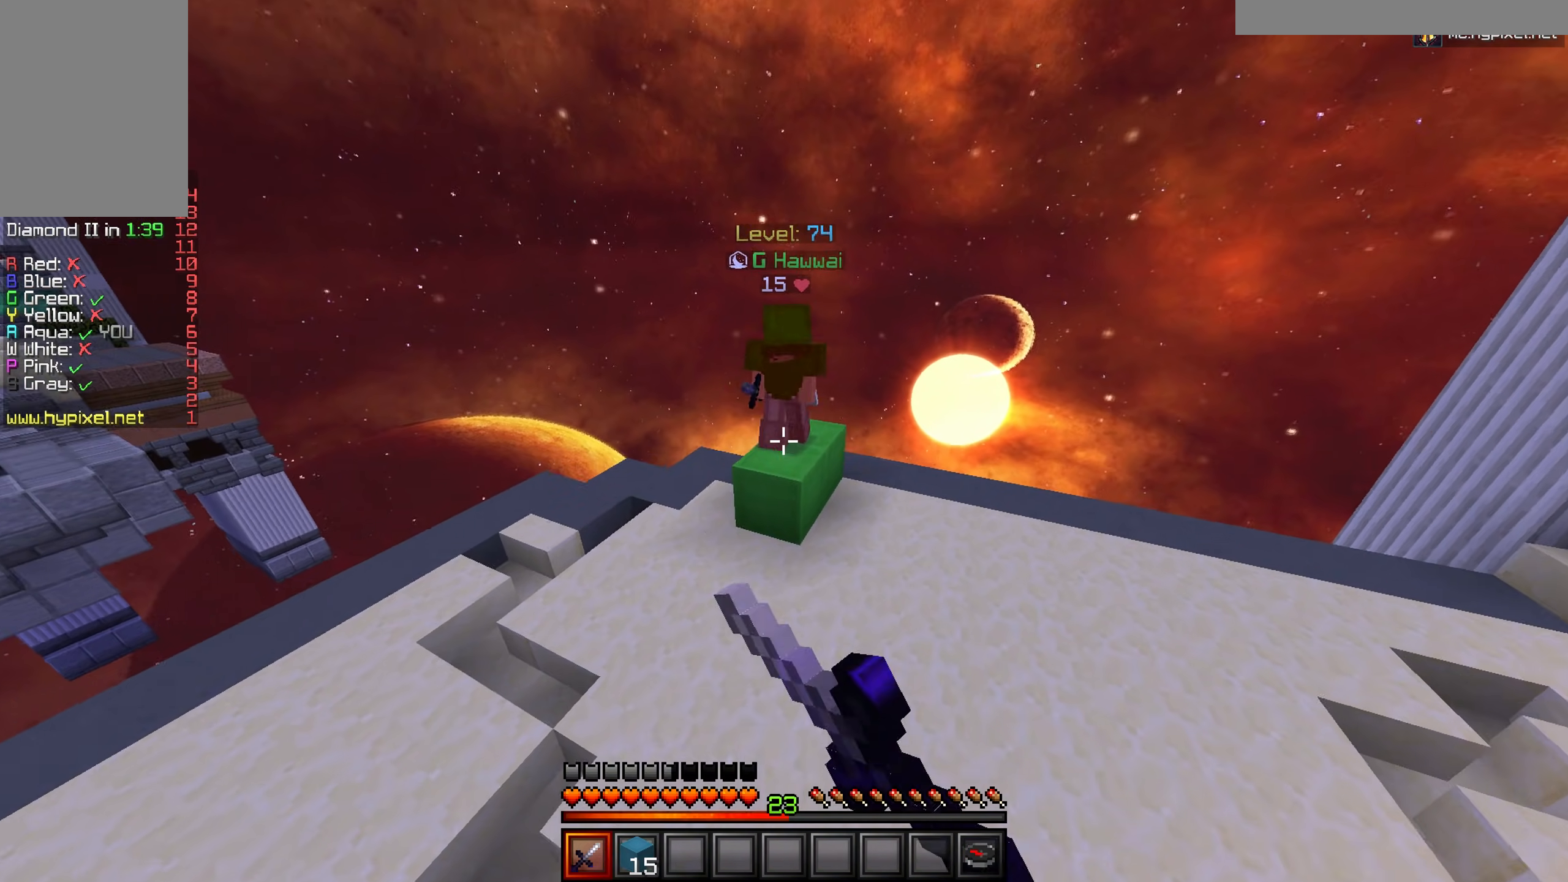
{"keys": ["d", "w"], "mouse": ["right"], "events": [[117, "d", "up"], [417, "mouse_right", "down"], [467, "d", "down"], [467, "mouse_left", "up"]]}
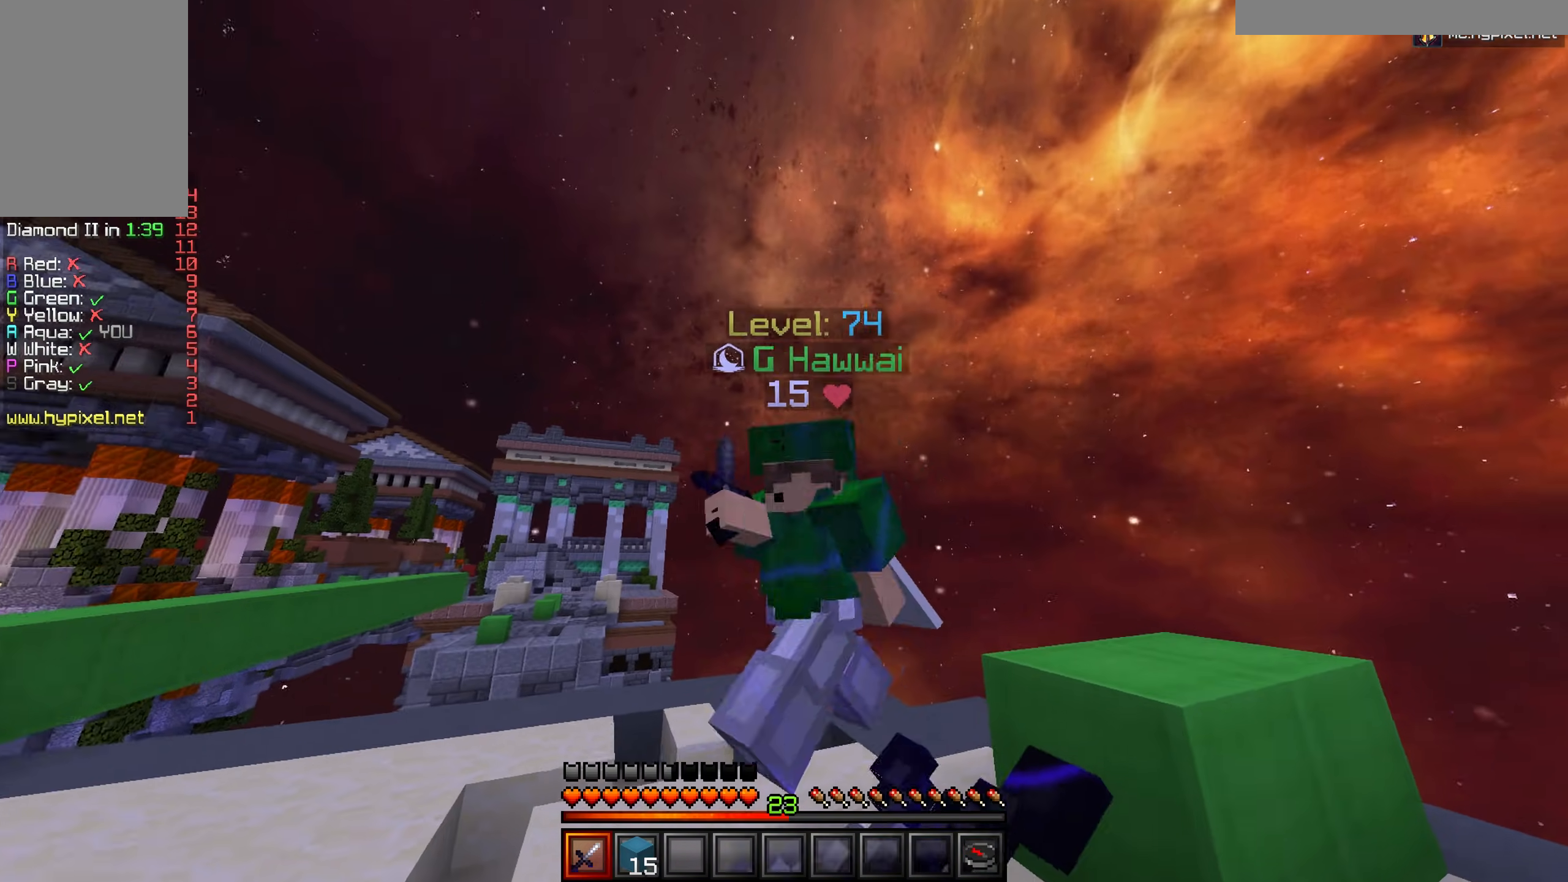
{"keys": ["w"], "mouse": ["left"], "events": [[33, "mouse_right", "up"], [50, "w", "up"], [66, "mouse_left", "down"], [283, "w", "down"], [367, "d", "up"]]}
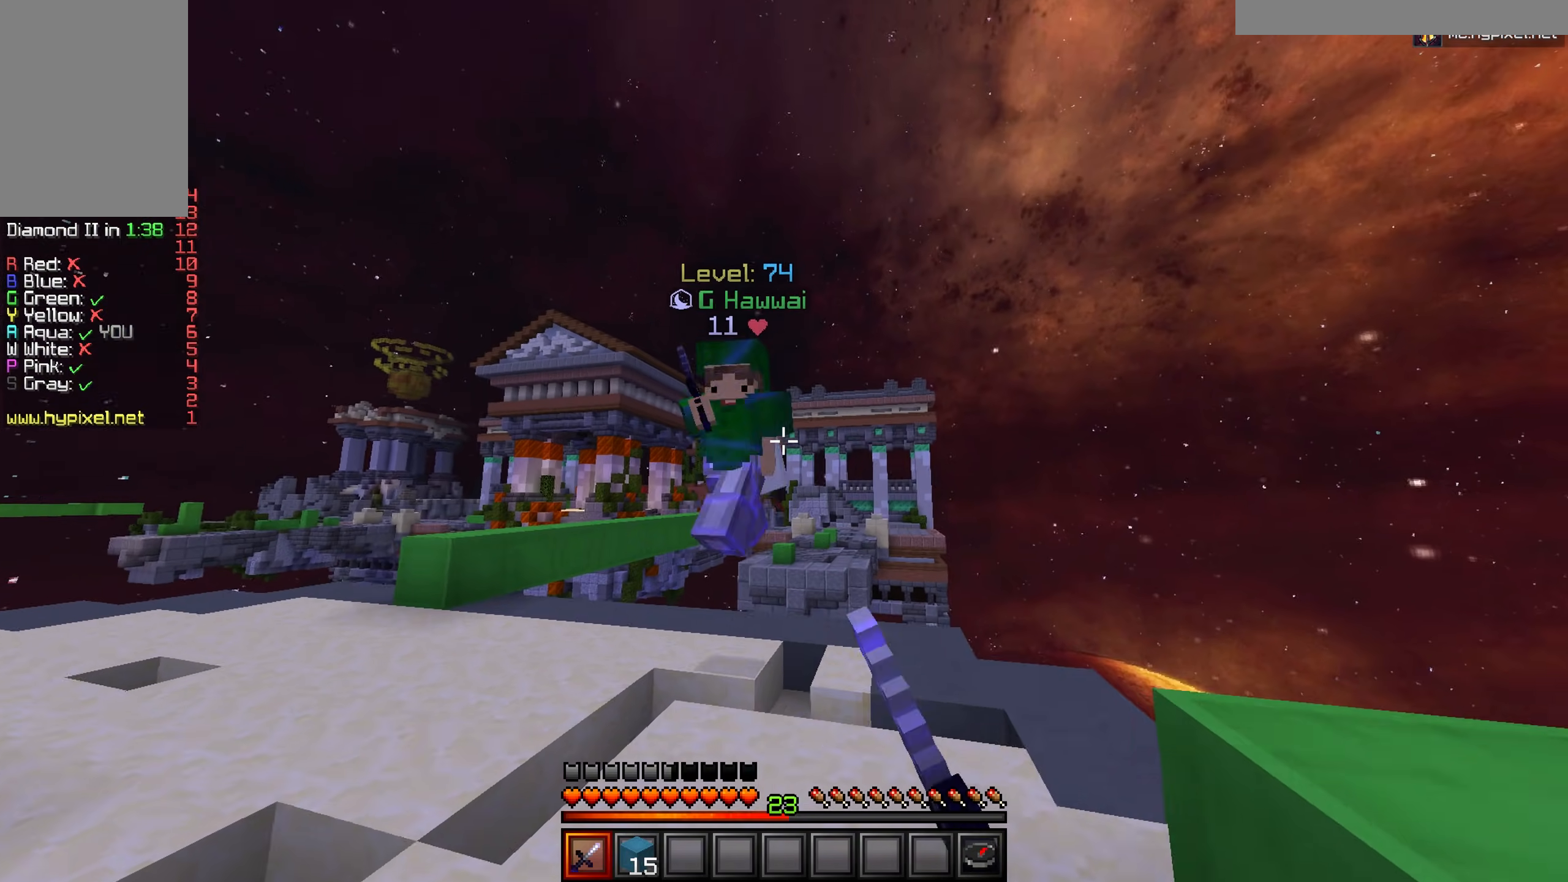
{"keys": ["a"], "mouse": ["left"], "events": [[151, "a", "down"], [317, "w", "up"]]}
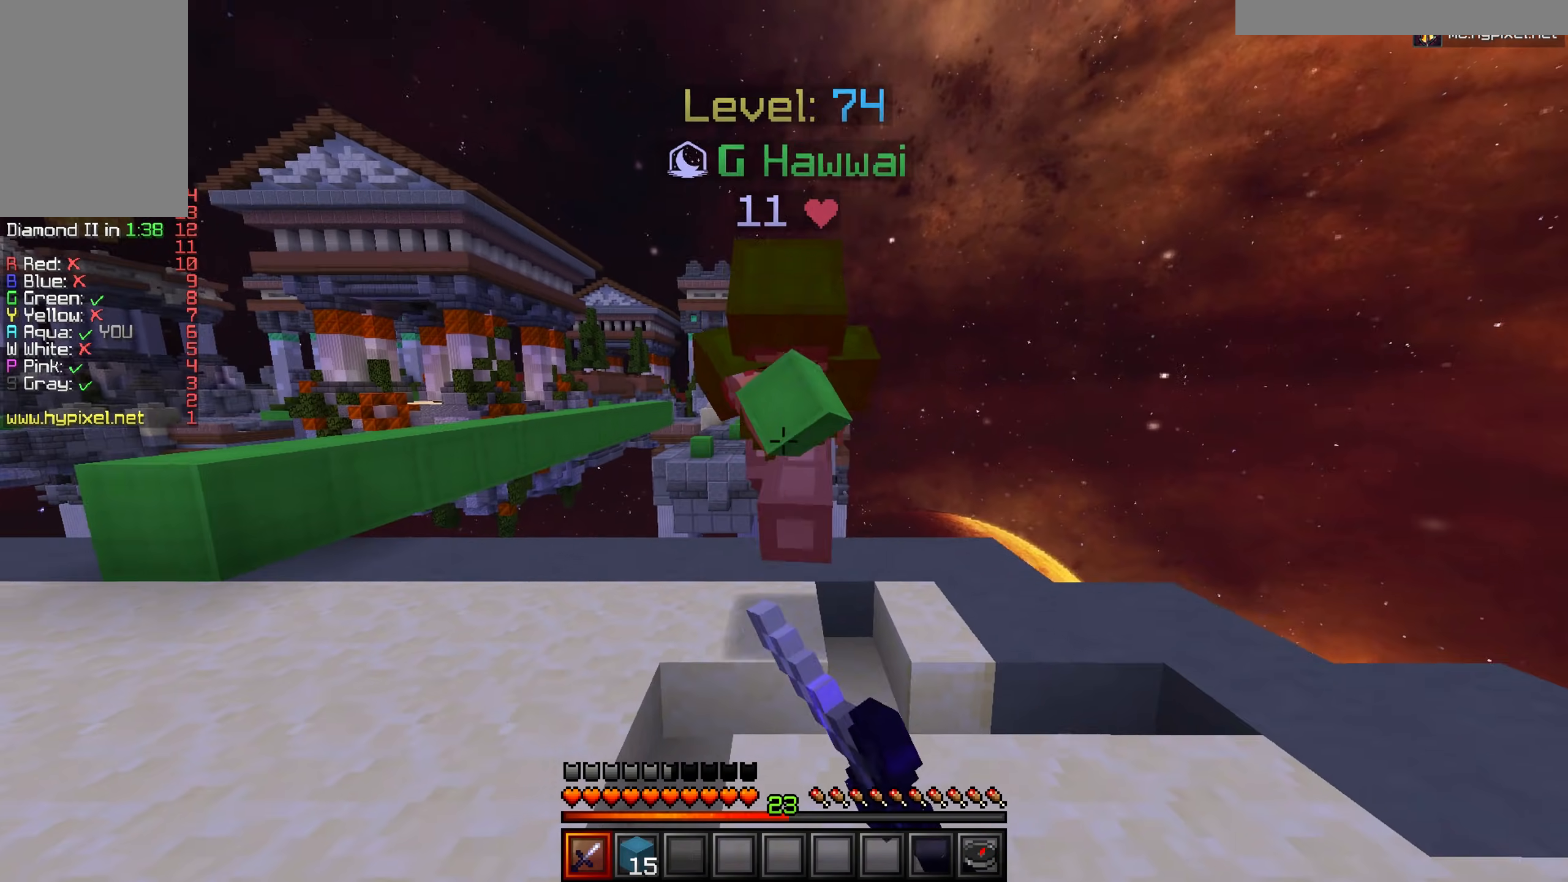
{"keys": ["a", "w"], "mouse": ["left"], "events": [[117, "w", "down"], [284, "w", "up"], [334, "s", "down"], [384, "s", "up"], [484, "w", "down"]]}
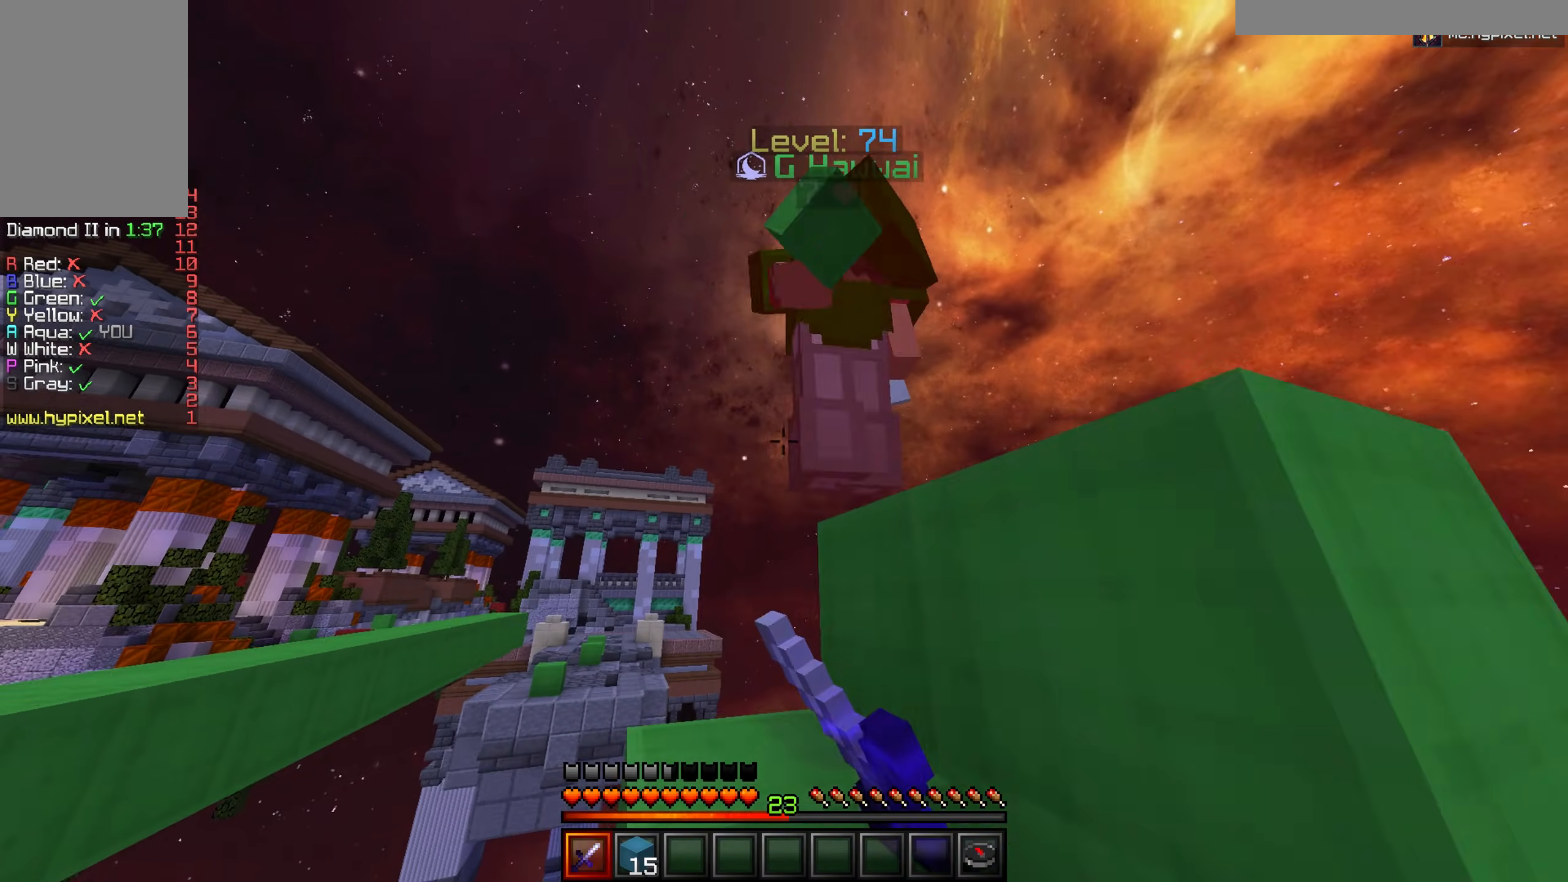
{"keys": ["s"], "mouse": [], "events": [[167, "w", "up"], [201, "s", "down"], [251, "mouse_left", "up"], [317, "a", "up"], [317, "mouse_left", "down"], [384, "mouse_left", "up"]]}
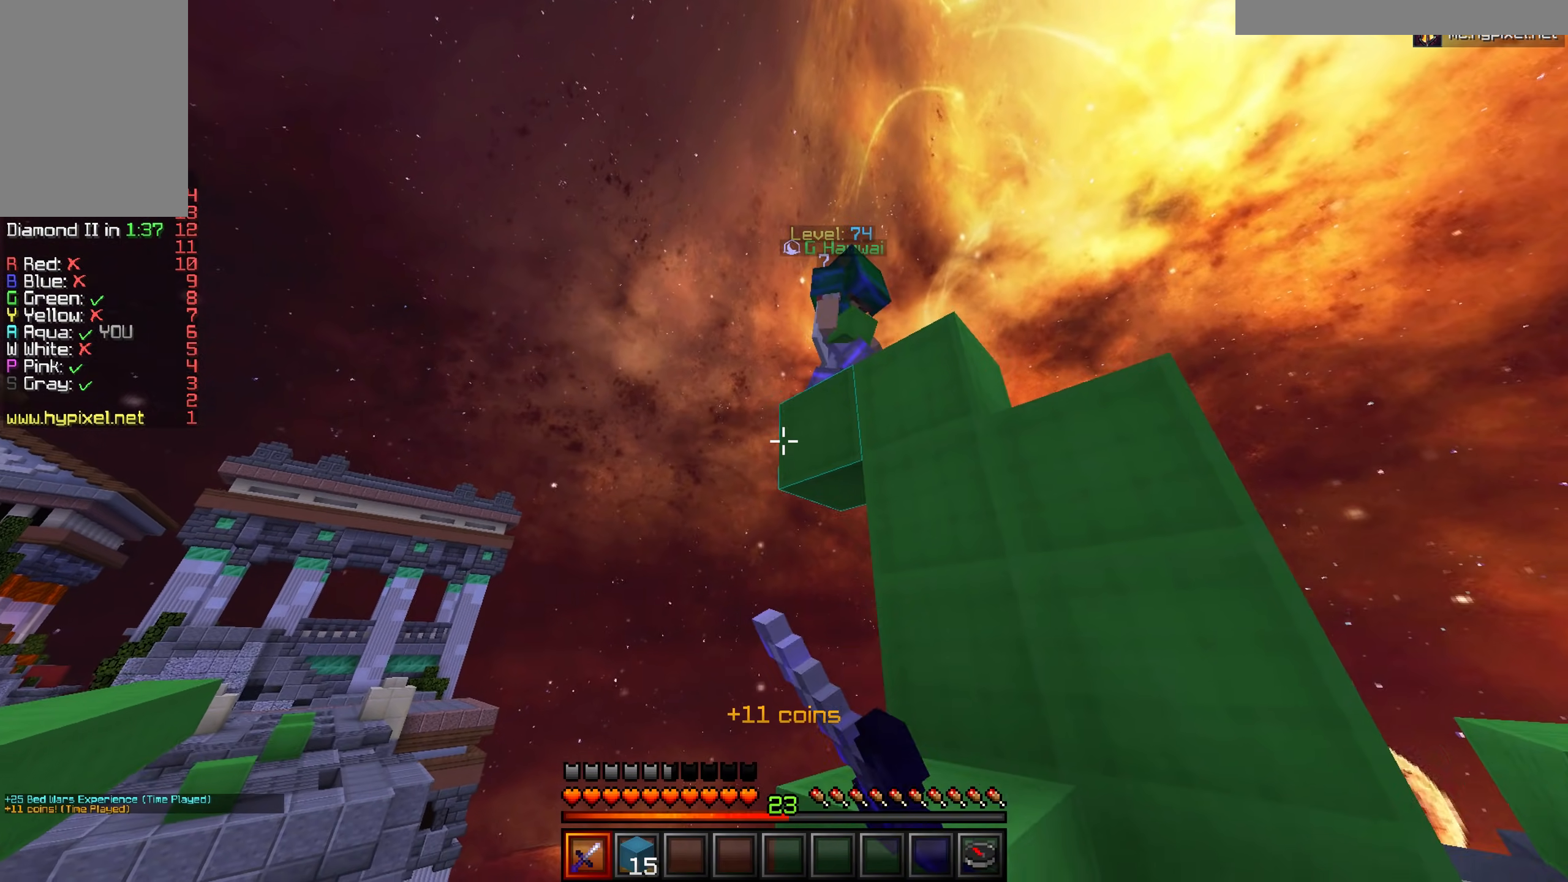
{"keys": ["d"], "mouse": ["left"], "events": [[17, "d", "down"], [67, "mouse_left", "down"], [117, "s", "up"], [133, "mouse_left", "up"], [400, "mouse_left", "down"]]}
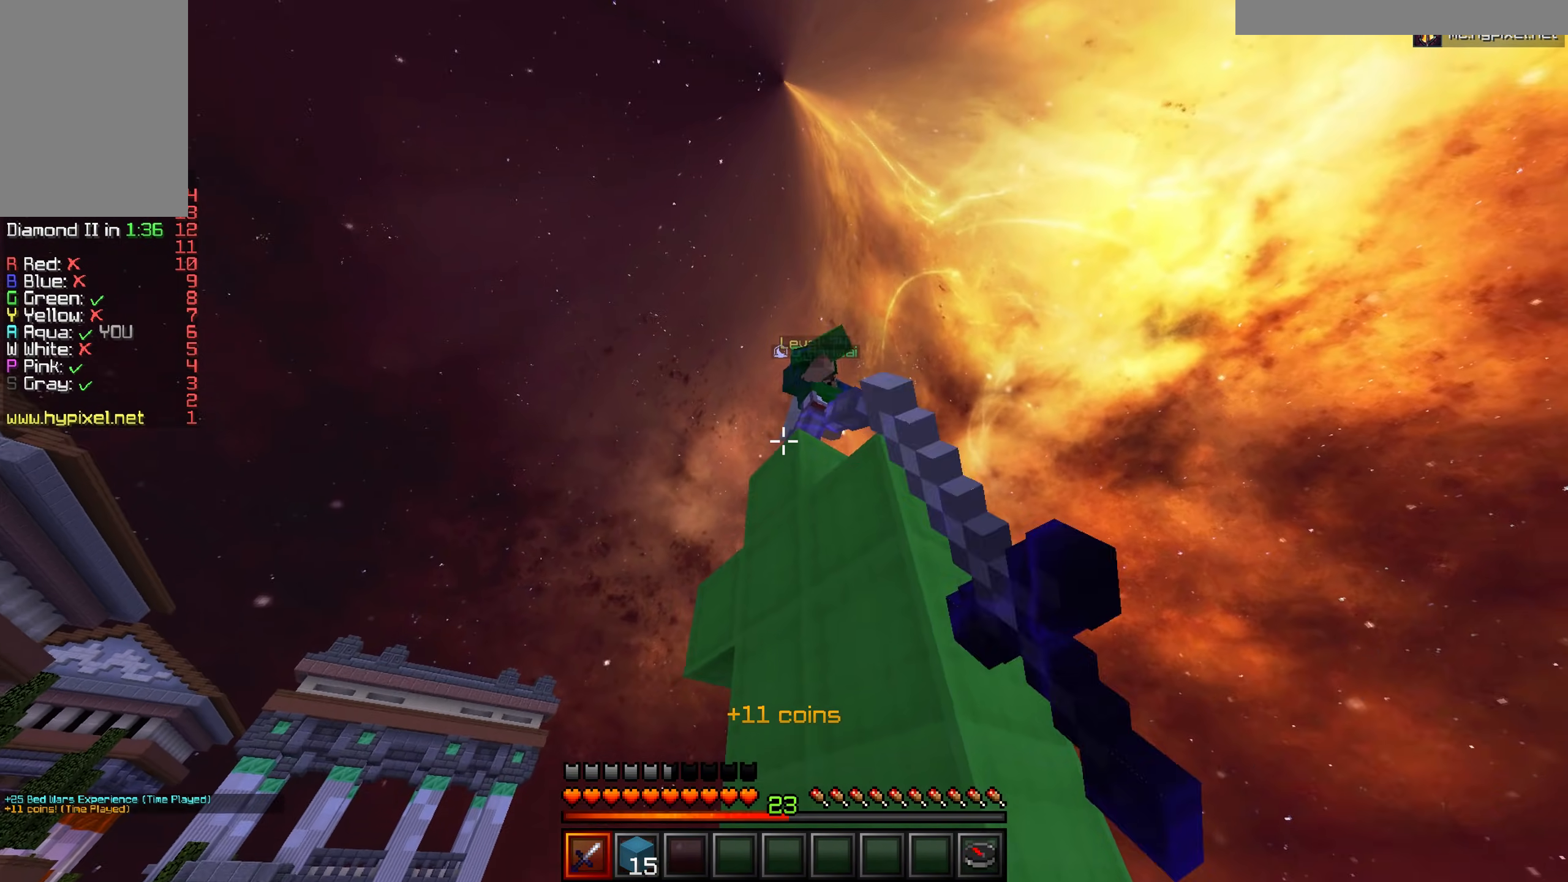
{"keys": ["s"], "mouse": ["left"], "events": [[51, "mouse_left", "up"], [134, "mouse_left", "down"], [301, "a", "down"], [351, "d", "up"], [418, "s", "down"], [501, "a", "up"]]}
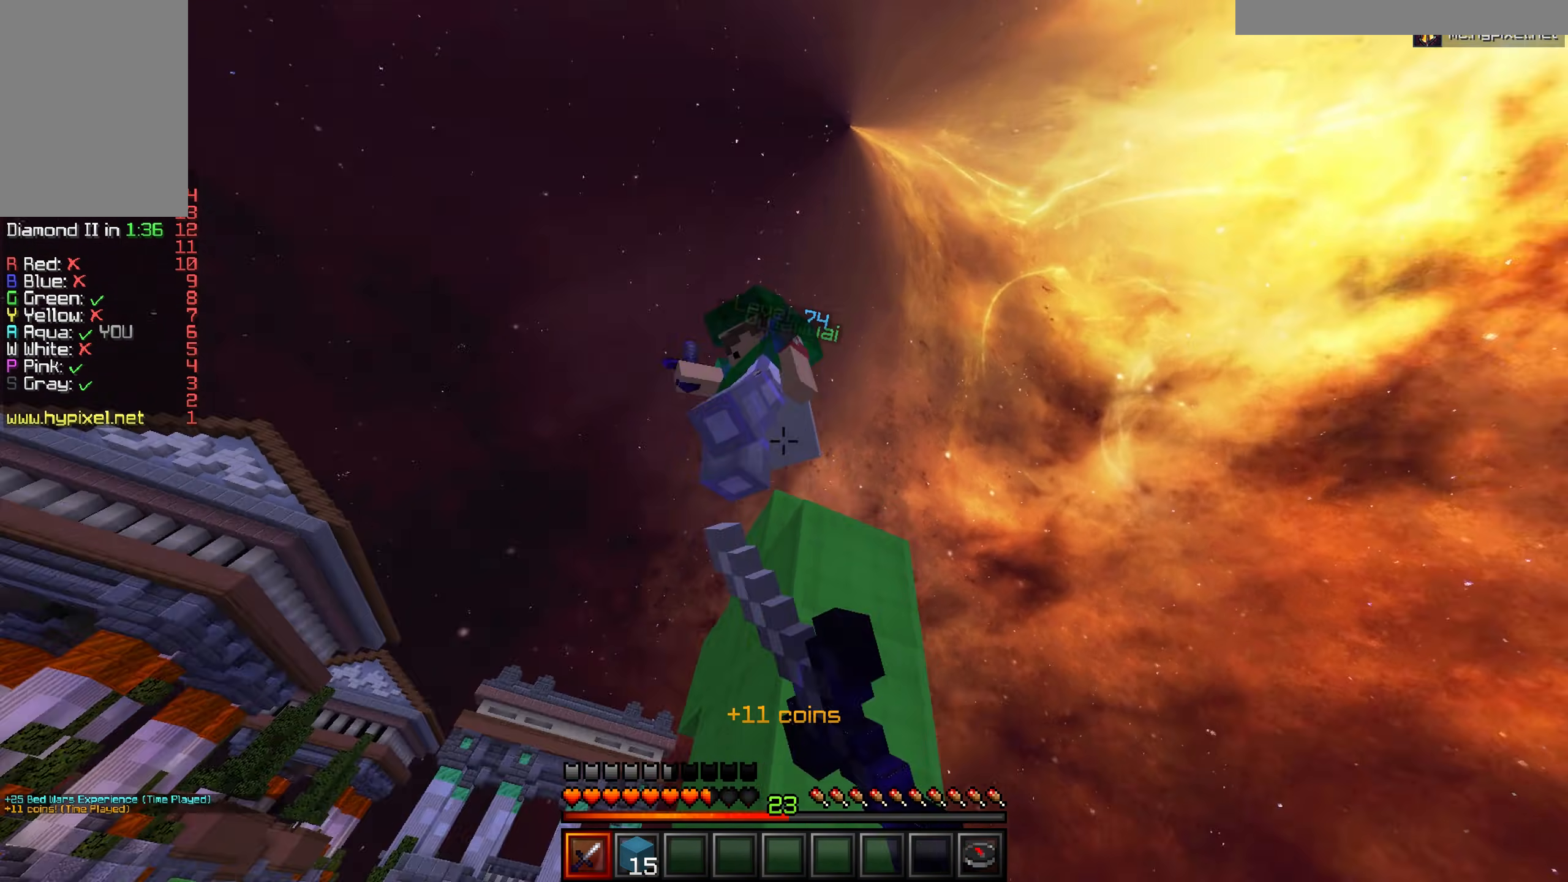
{"keys": ["w"], "mouse": ["left"], "events": [[217, "s", "up"], [284, "w", "down"]]}
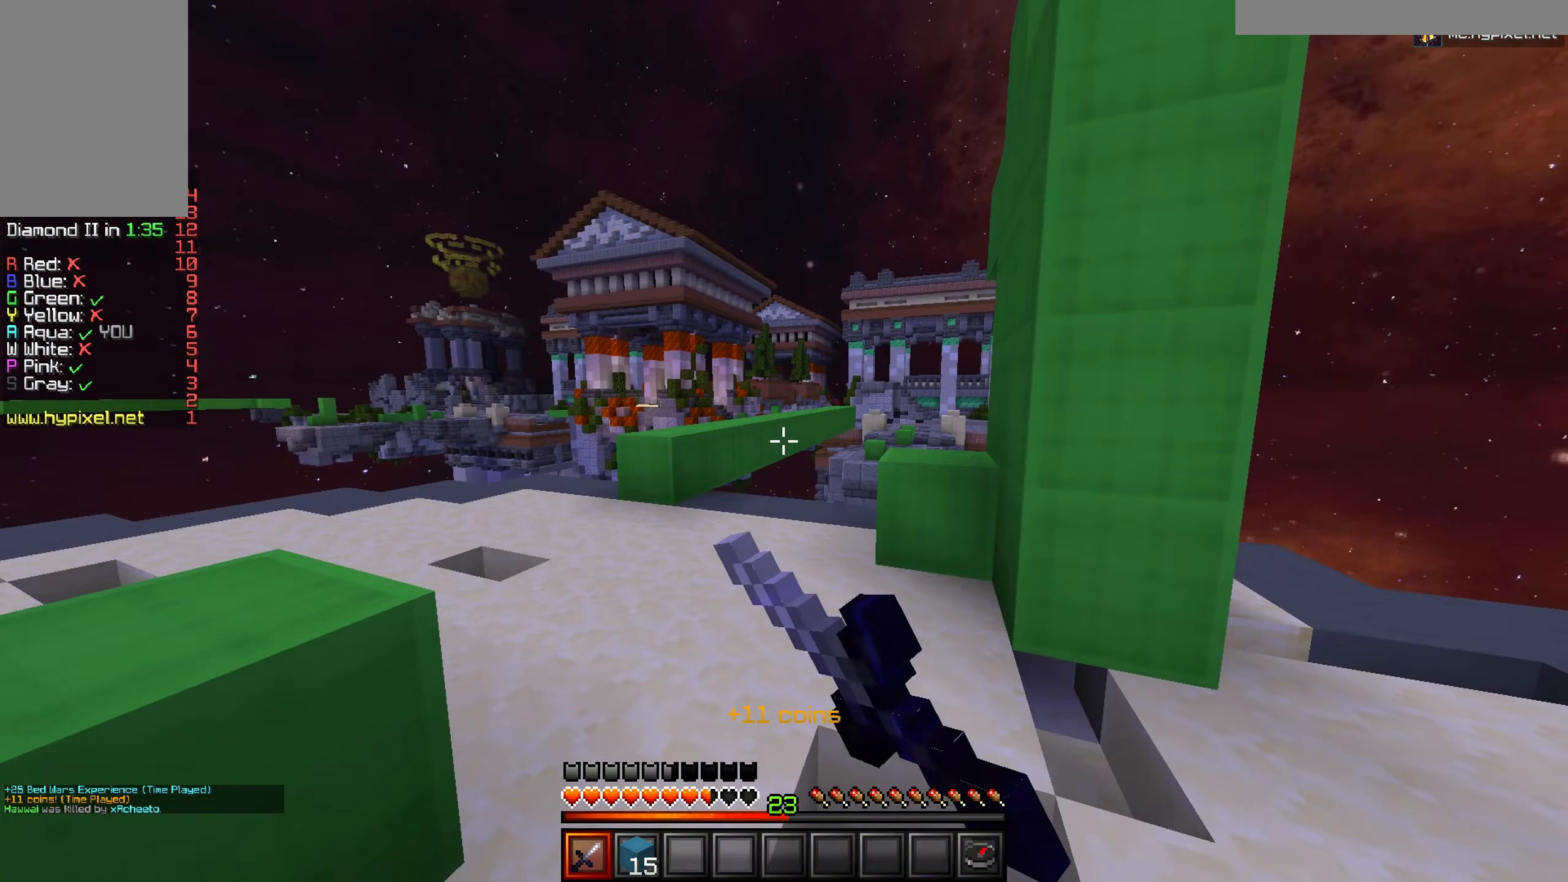
{"keys": ["d"], "mouse": ["left"], "events": [[117, "mouse_left", "up"], [401, "mouse_left", "down"], [418, "d", "down"], [468, "w", "up"]]}